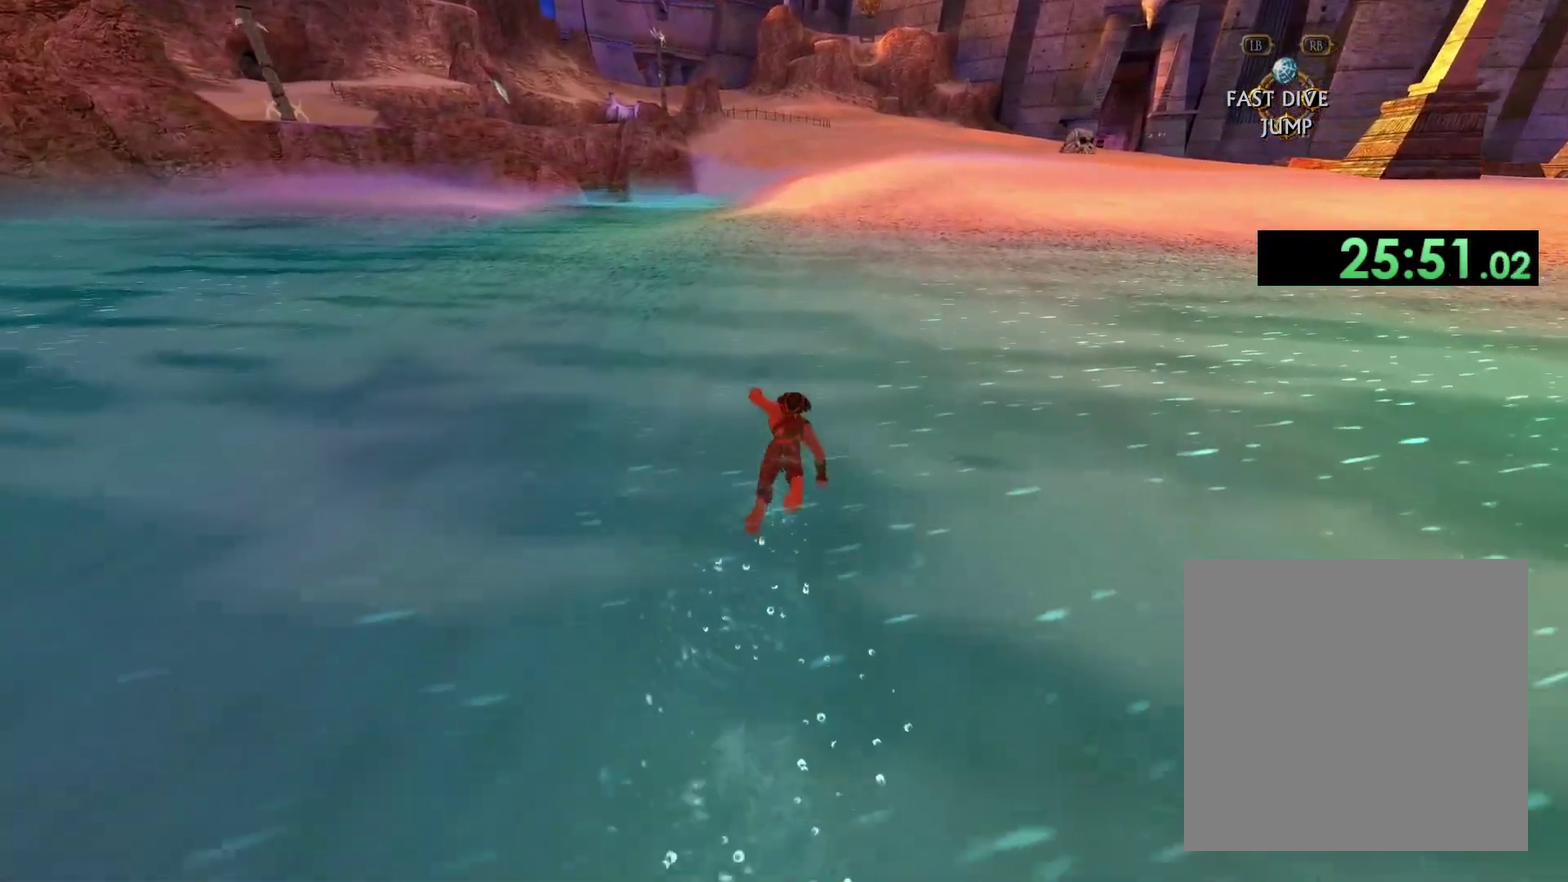
Gameplay with a controller (Xbox layout); each line is a JSON object with the inputs held at the frame after it. "events" lists button and stick changes between this image and that frame as [ms after this image, input, new state], when the widget could be followed in between.
{"buttons": ["X"], "left_stick": "up", "right_stick": "center", "events": []}
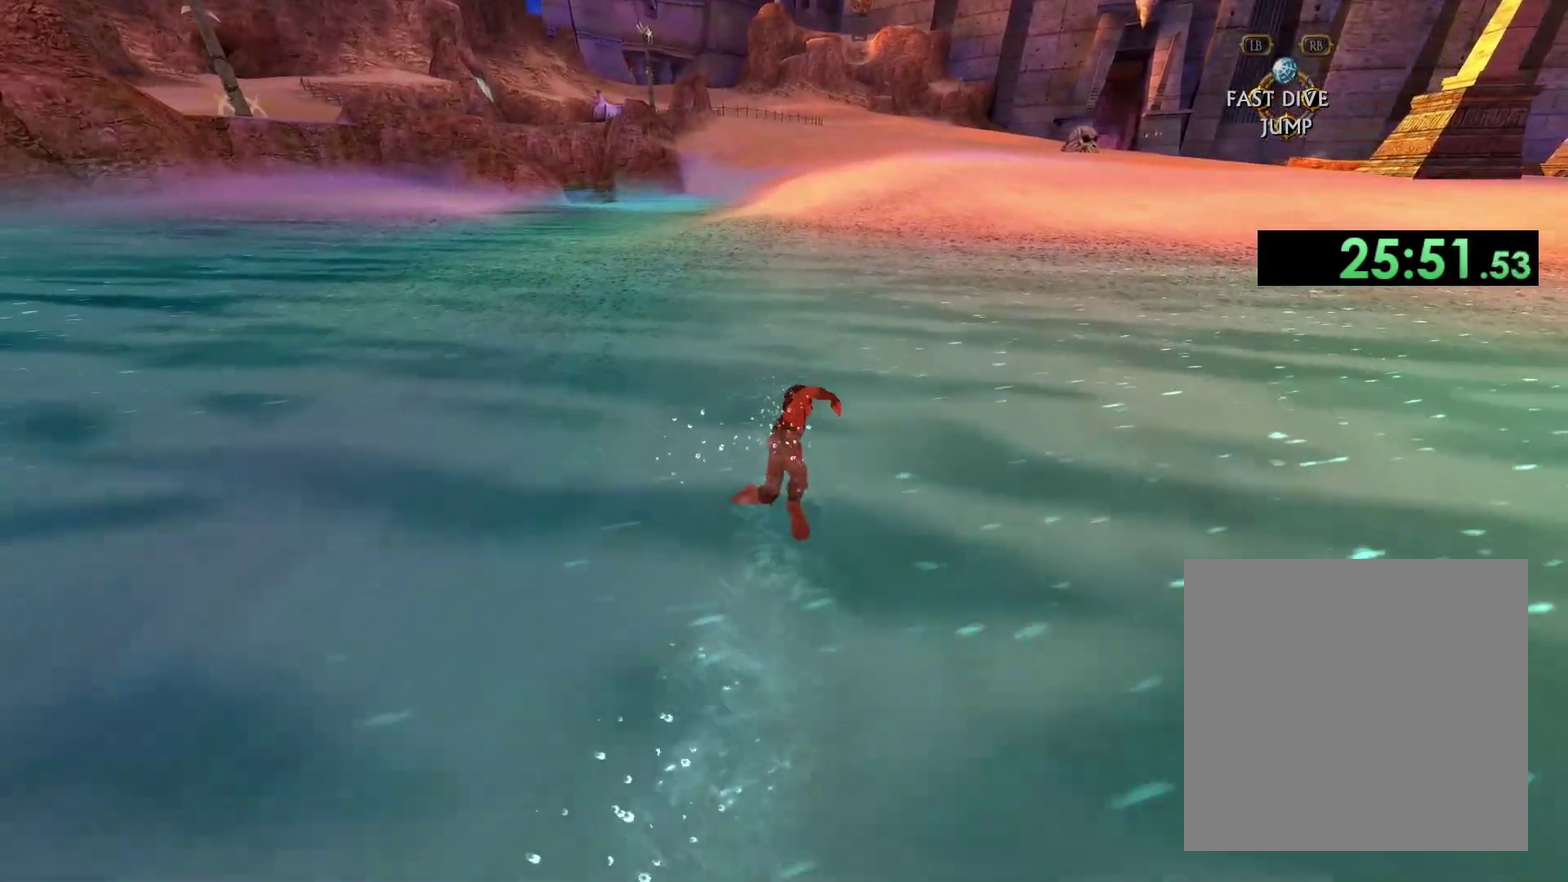
{"buttons": ["X"], "left_stick": "up", "right_stick": "center", "events": []}
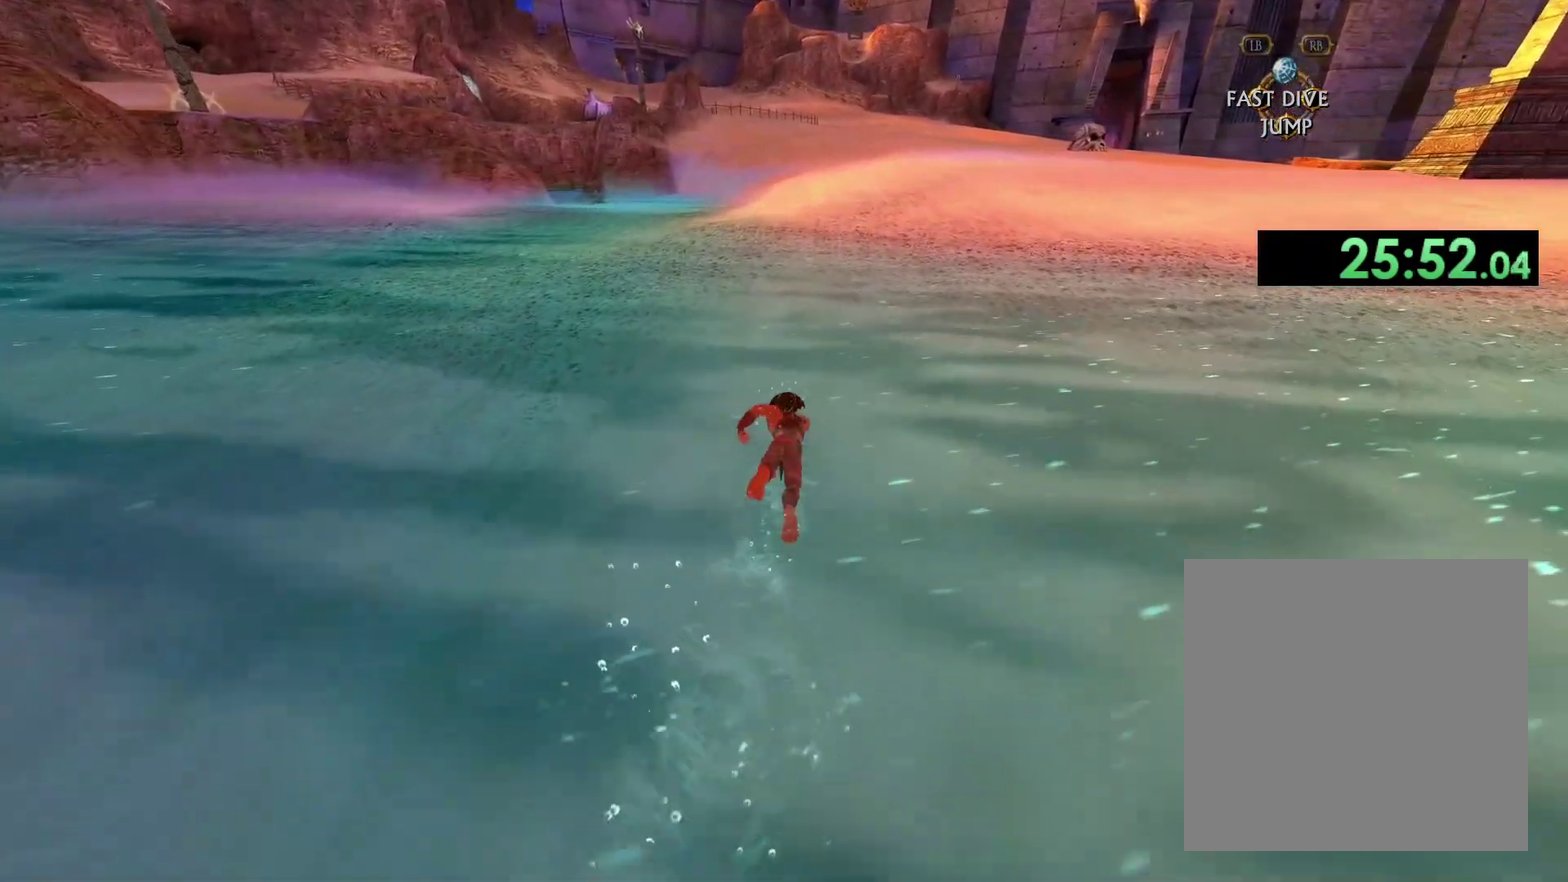
{"buttons": ["X"], "left_stick": "up", "right_stick": "center", "events": []}
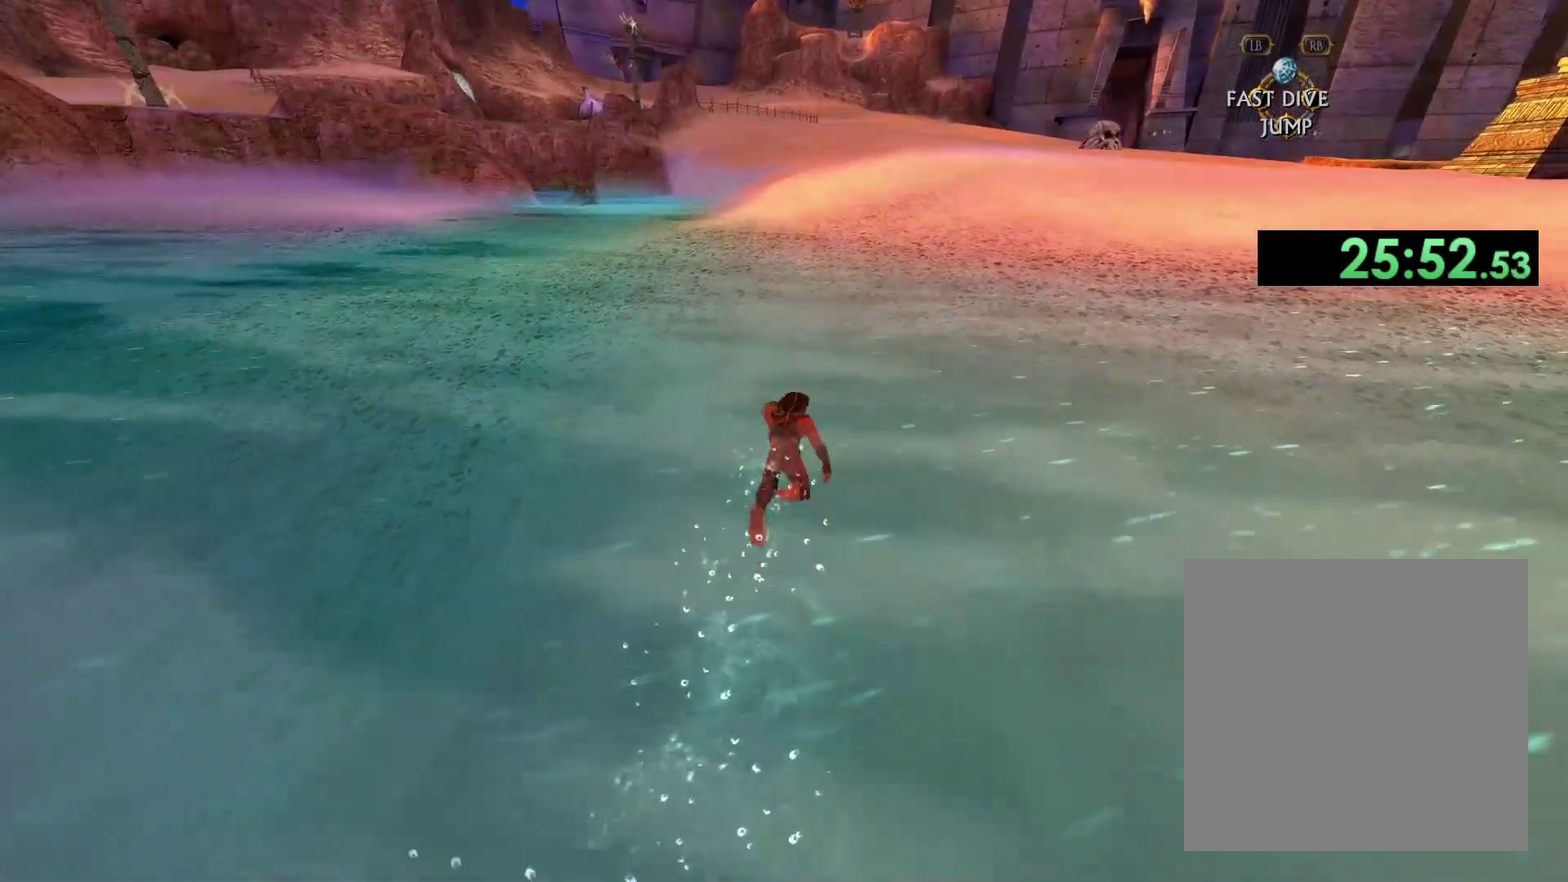
{"buttons": [], "left_stick": "up-right", "right_stick": "up-left", "events": [[383, "X", "up"], [383, "left_stick", "up-right"], [433, "right_stick", "up-left"]]}
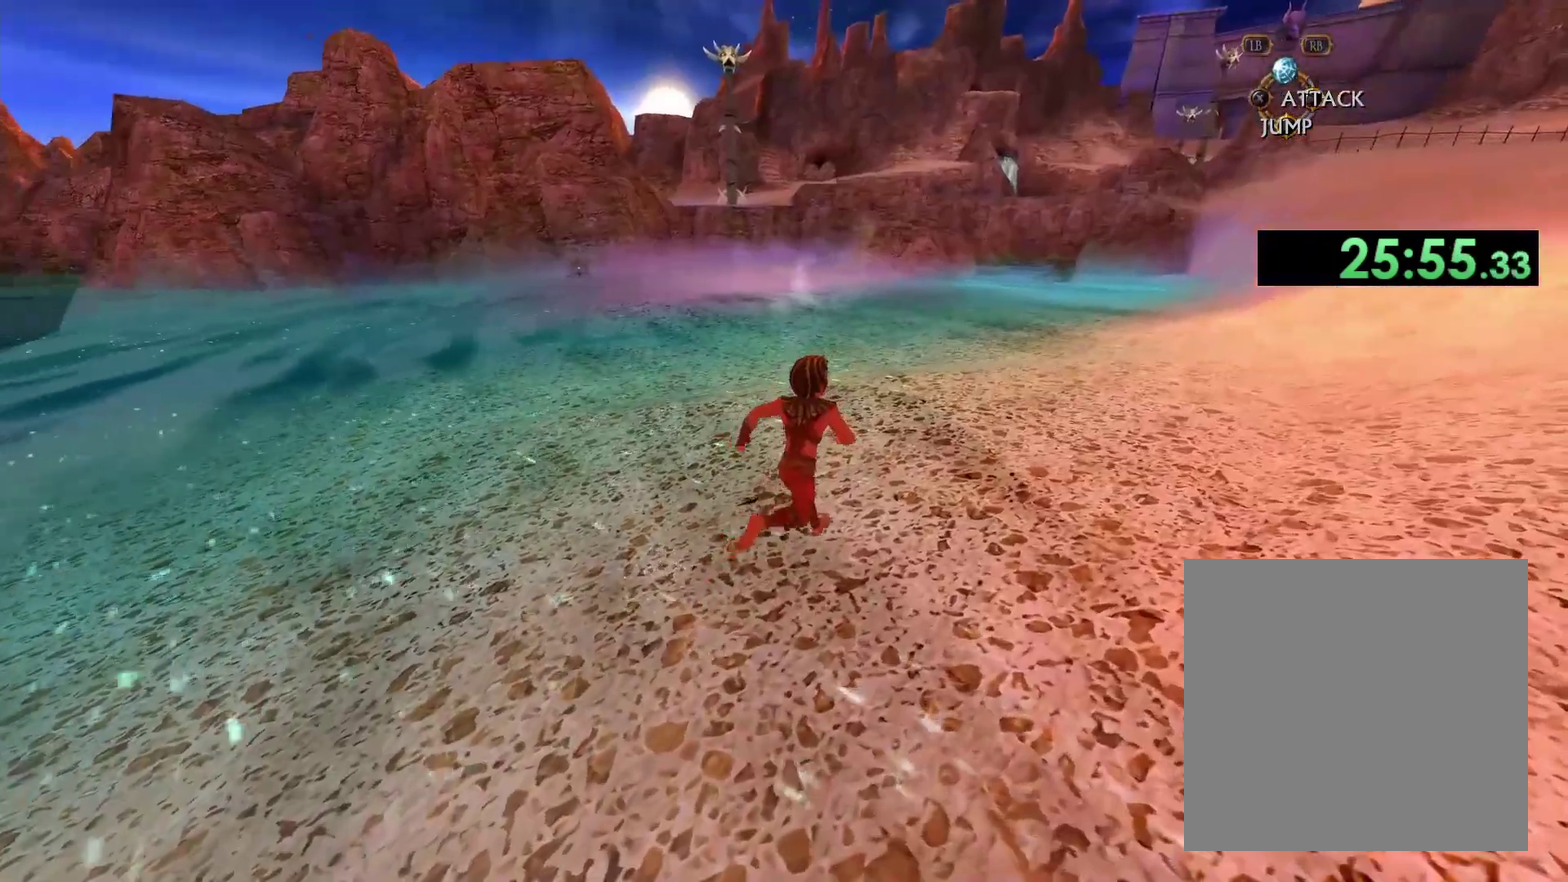
{"buttons": [], "left_stick": "up-right", "right_stick": "up-left", "events": []}
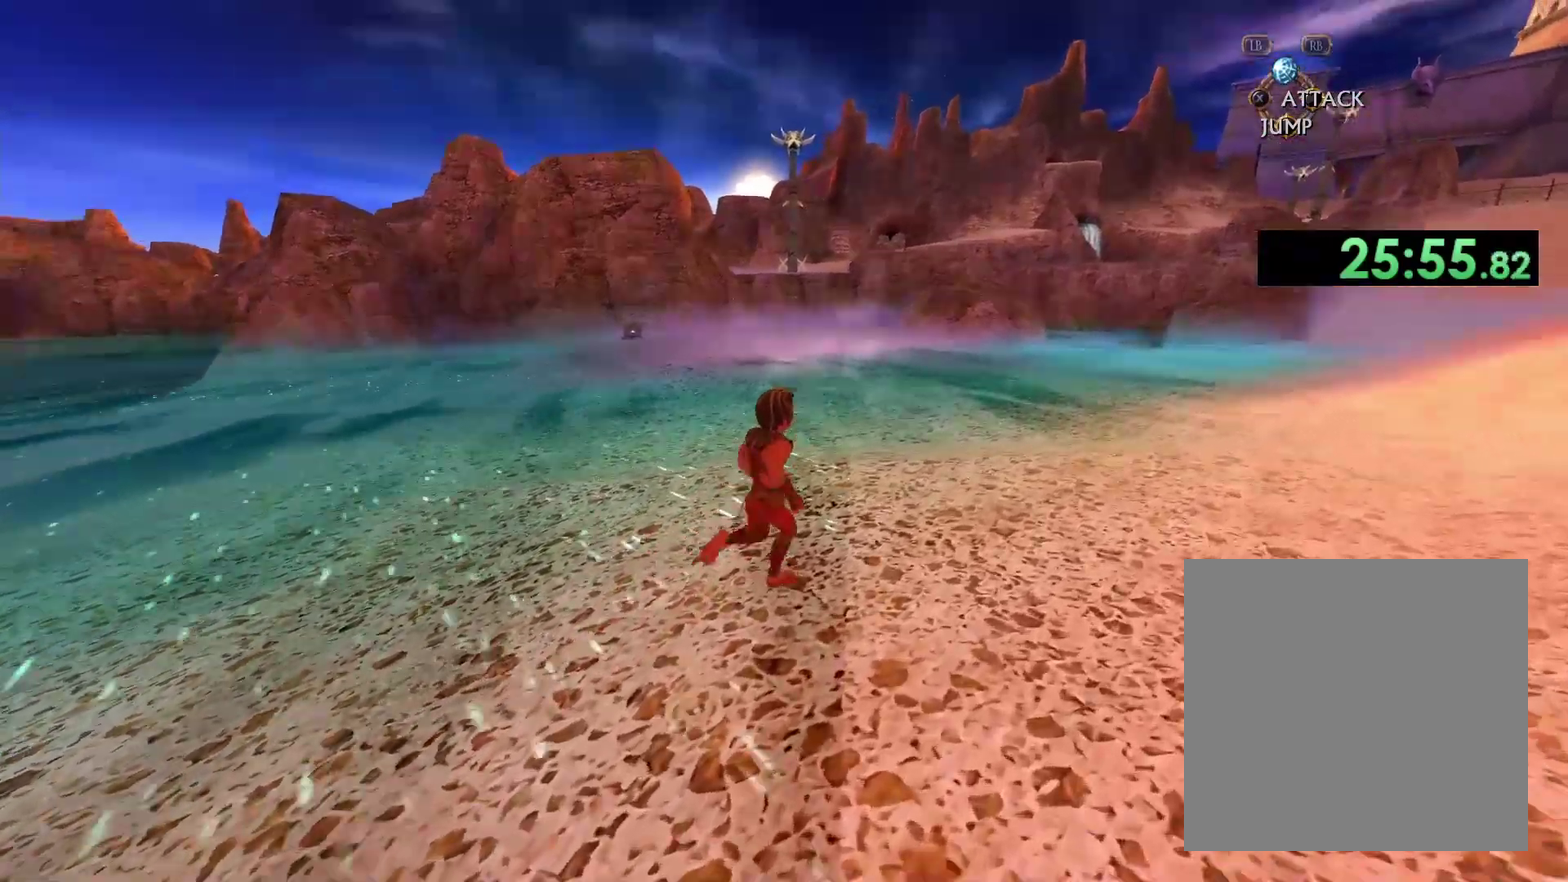
{"buttons": [], "left_stick": "up-right", "right_stick": "center", "events": [[383, "right_stick", "center"]]}
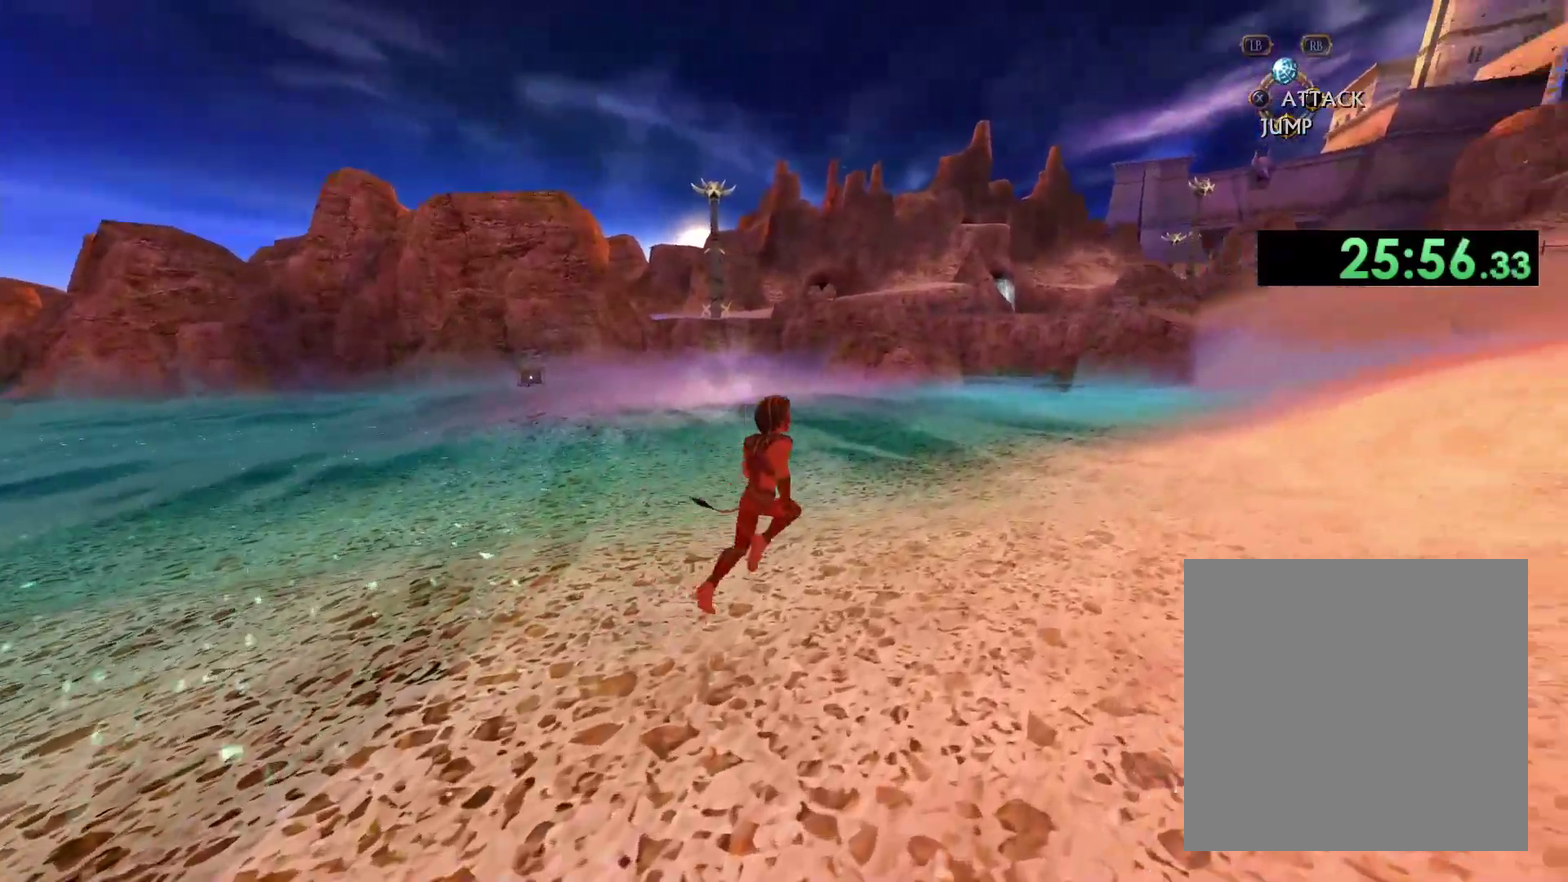
{"buttons": [], "left_stick": "up", "right_stick": "center", "events": [[300, "left_stick", "up"]]}
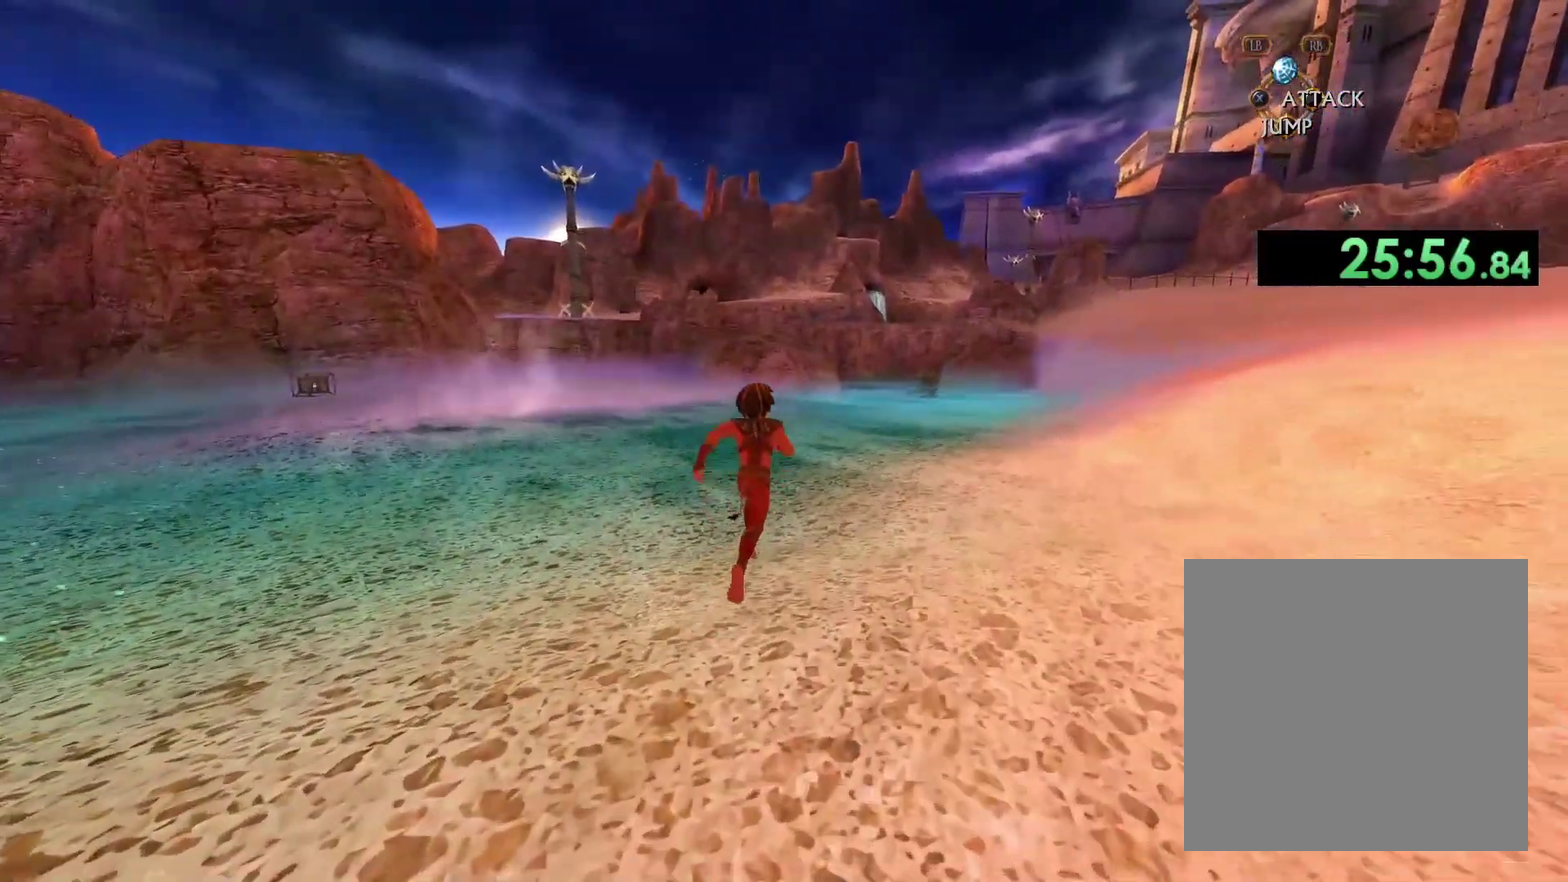
{"buttons": [], "left_stick": "up", "right_stick": "left", "events": [[467, "right_stick", "left"]]}
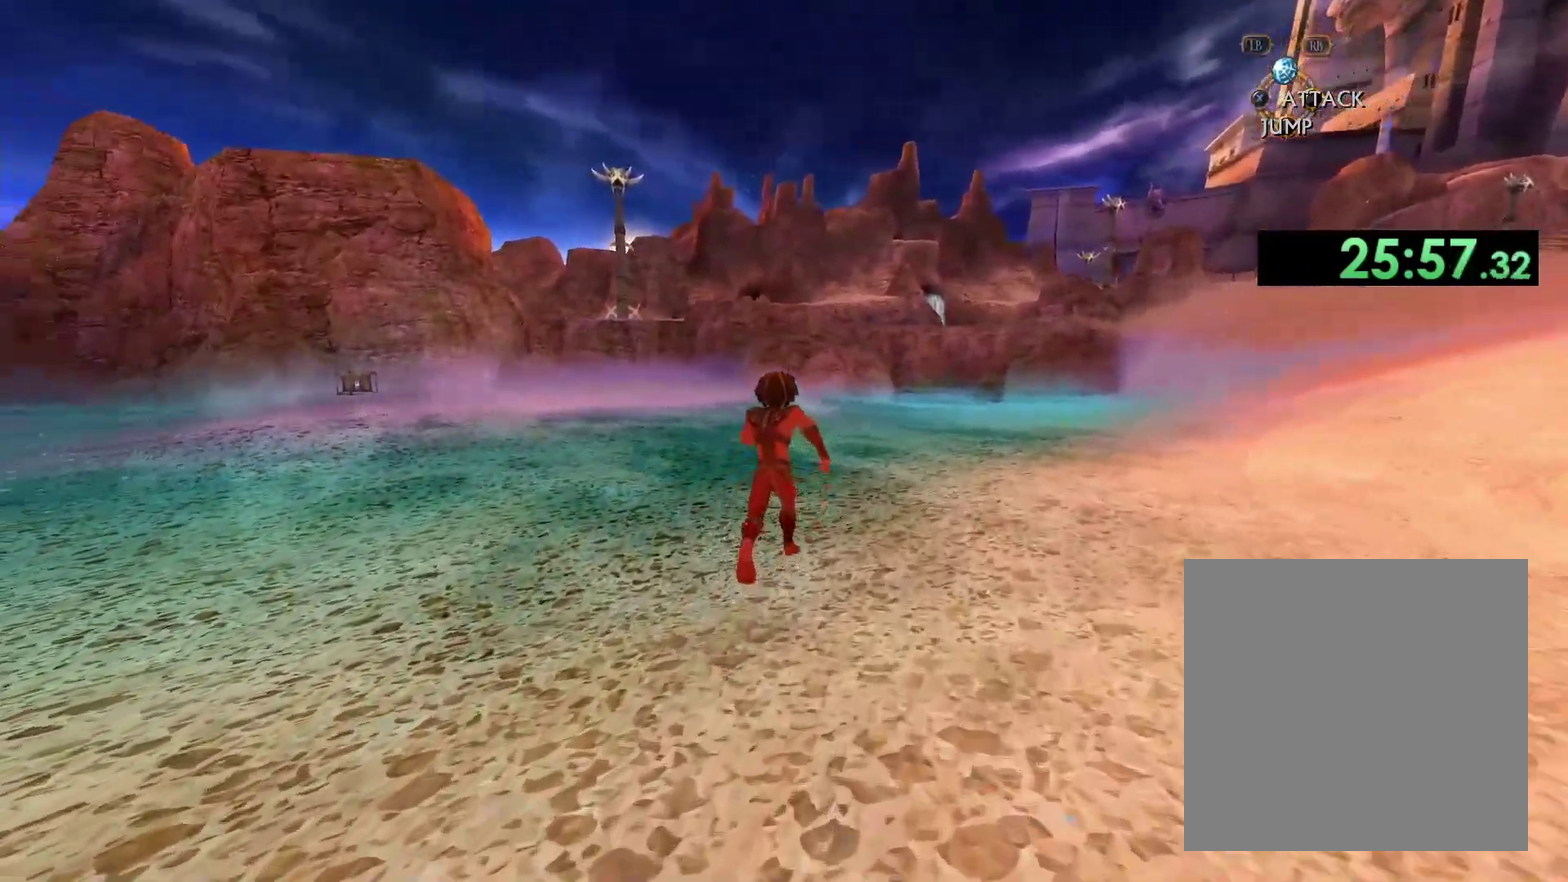
{"buttons": [], "left_stick": "up", "right_stick": "center", "events": [[133, "right_stick", "center"]]}
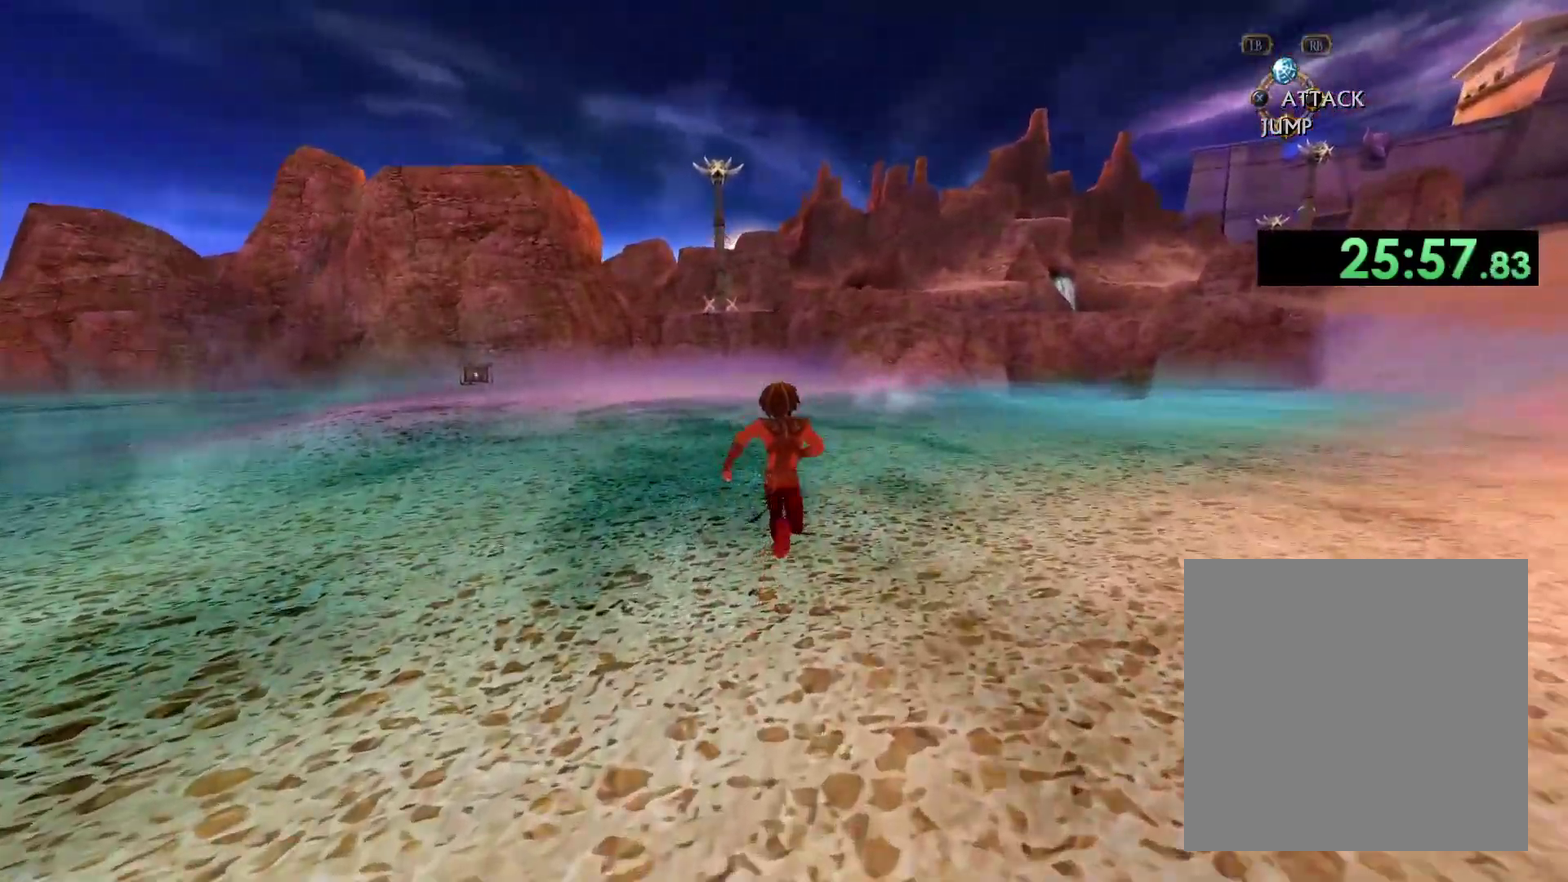
{"buttons": [], "left_stick": "up", "right_stick": "center", "events": [[167, "right_stick", "left"], [317, "right_stick", "center"]]}
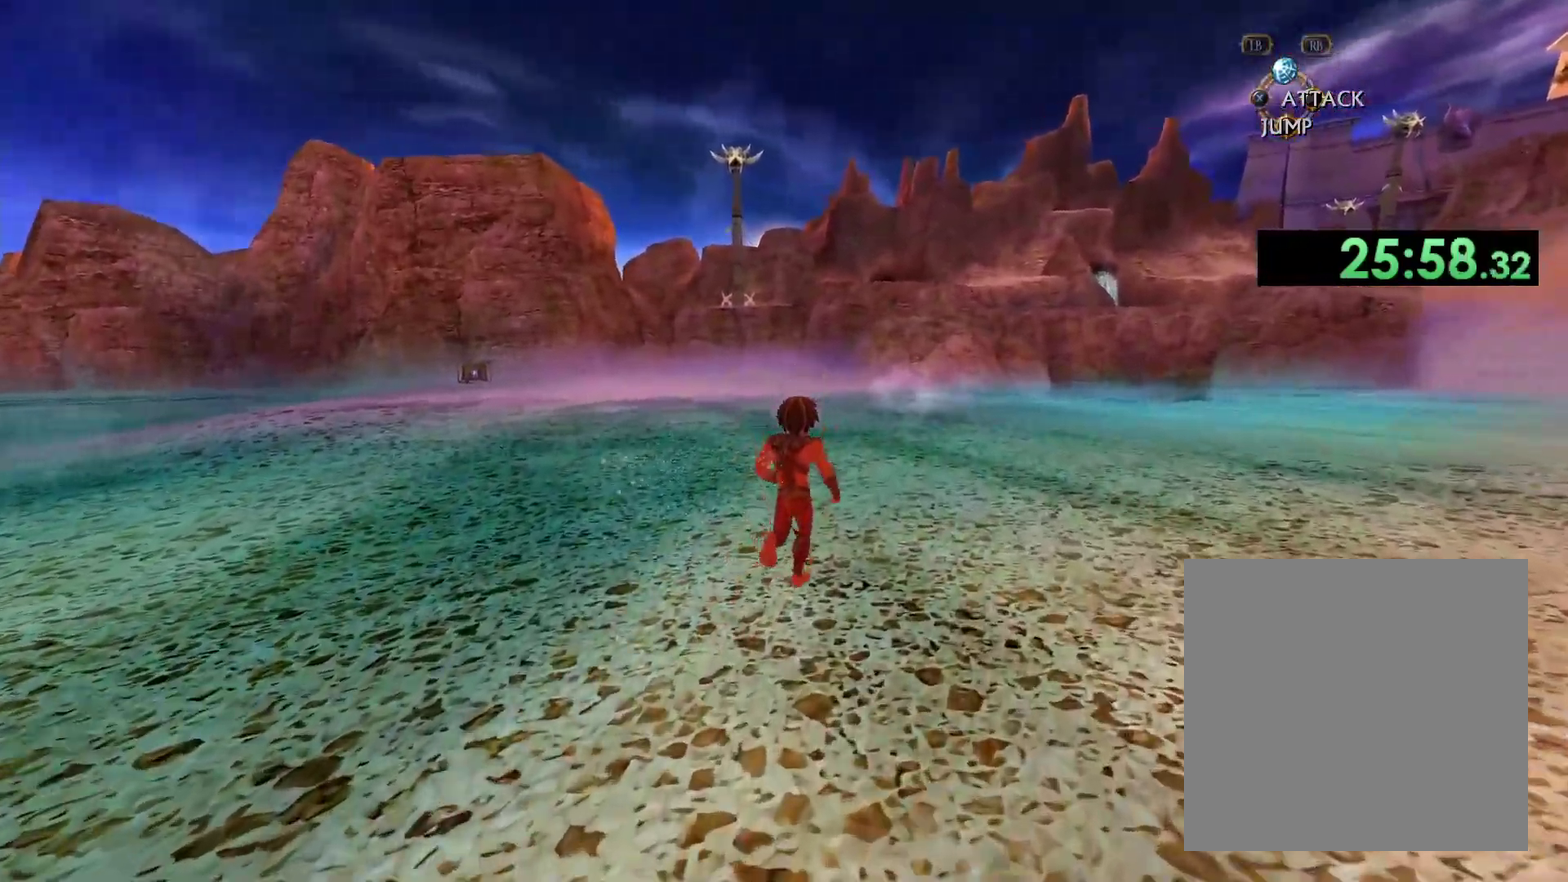
{"buttons": [], "left_stick": "up", "right_stick": "center", "events": []}
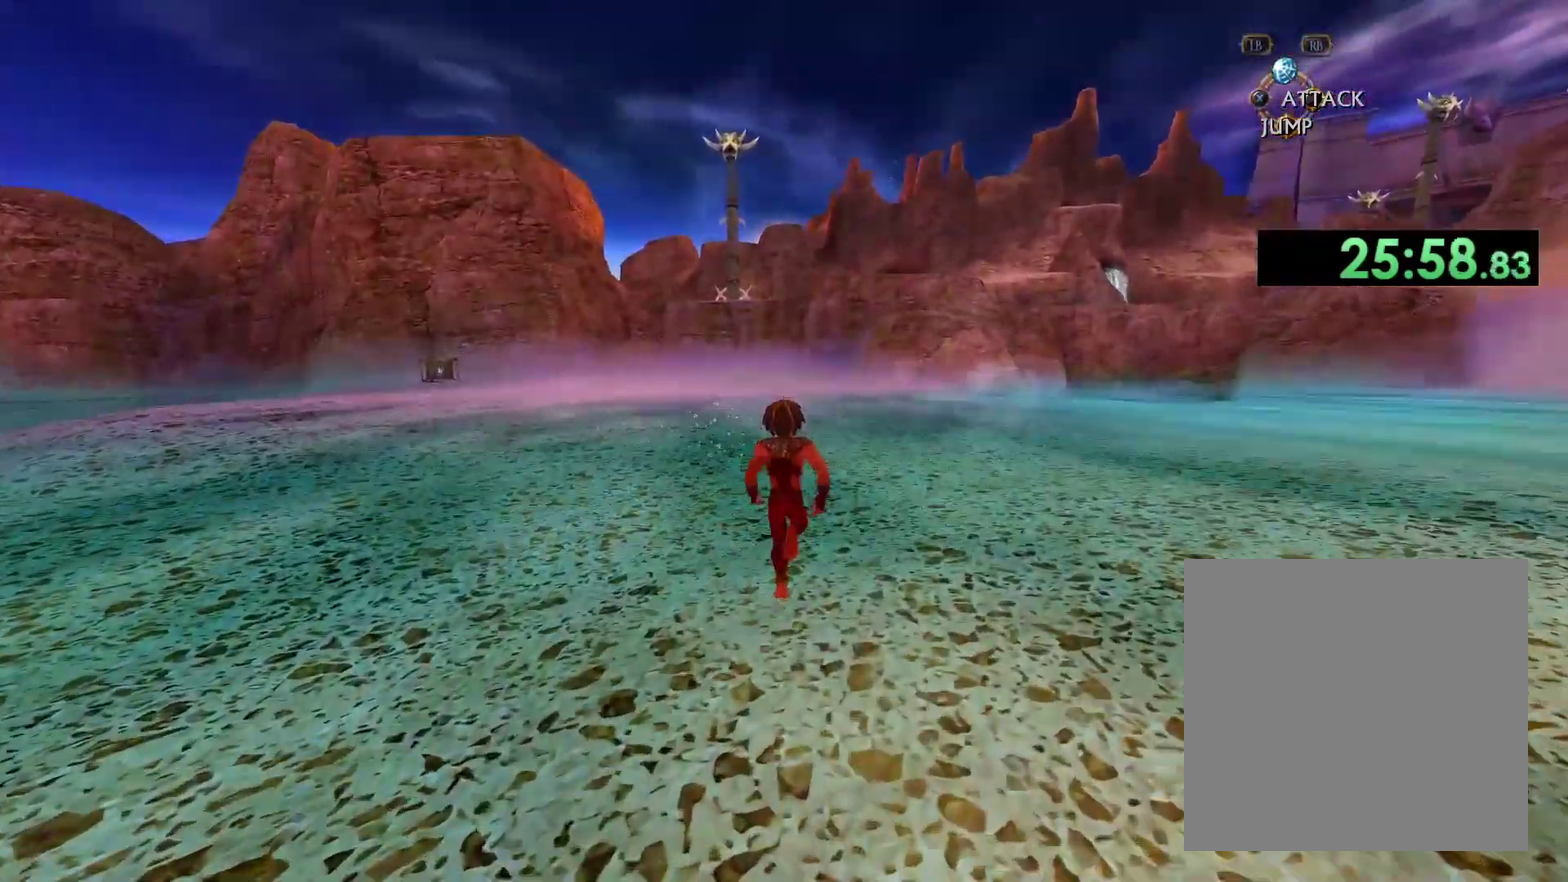
{"buttons": [], "left_stick": "up", "right_stick": "center", "events": []}
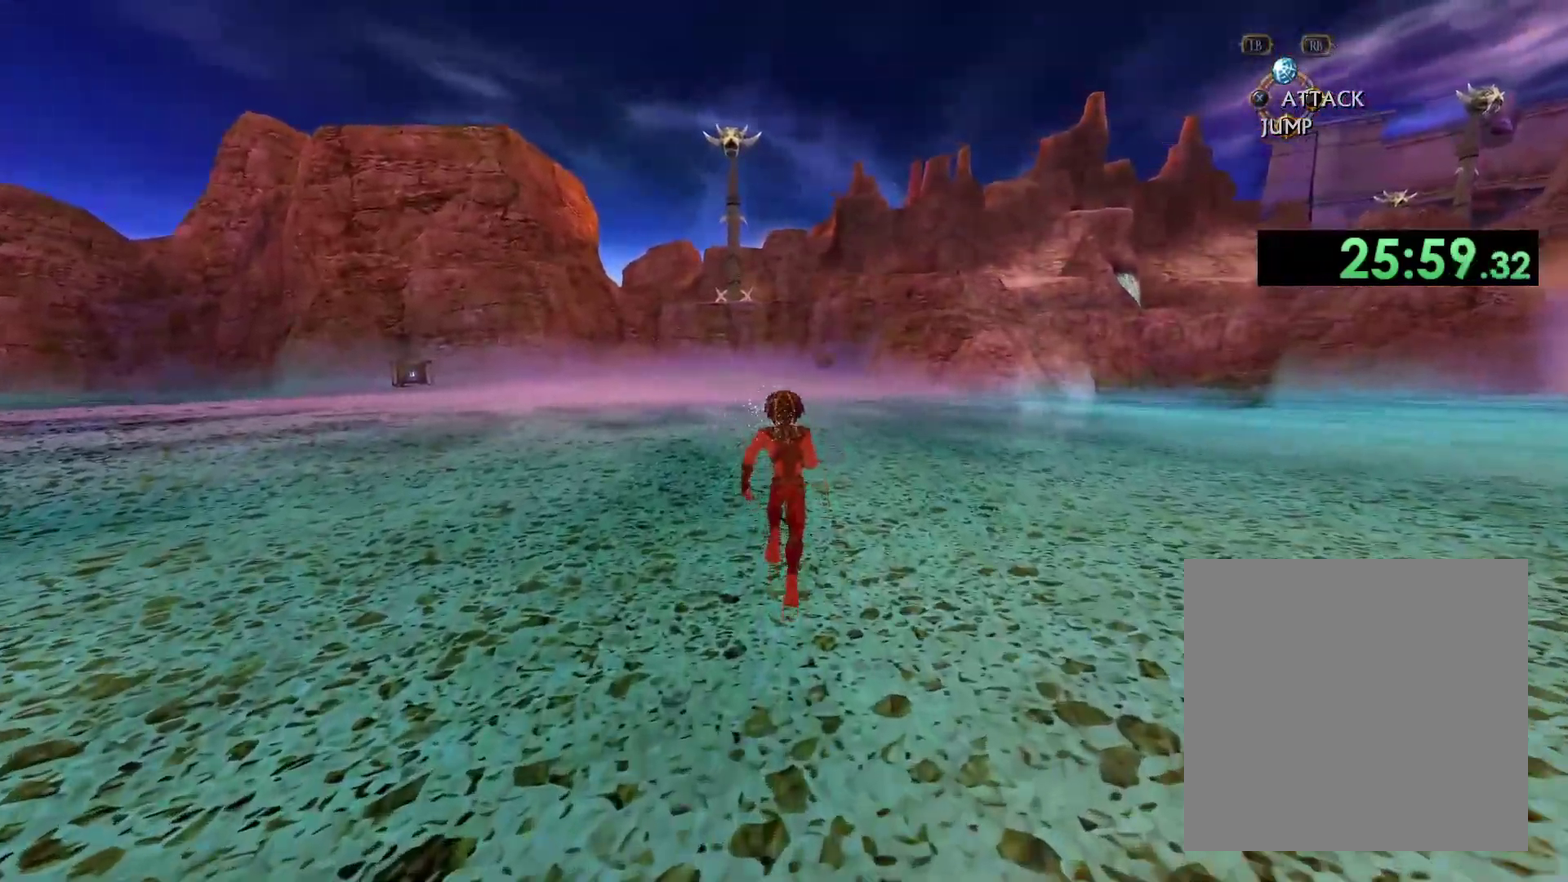
{"buttons": [], "left_stick": "up", "right_stick": "center", "events": []}
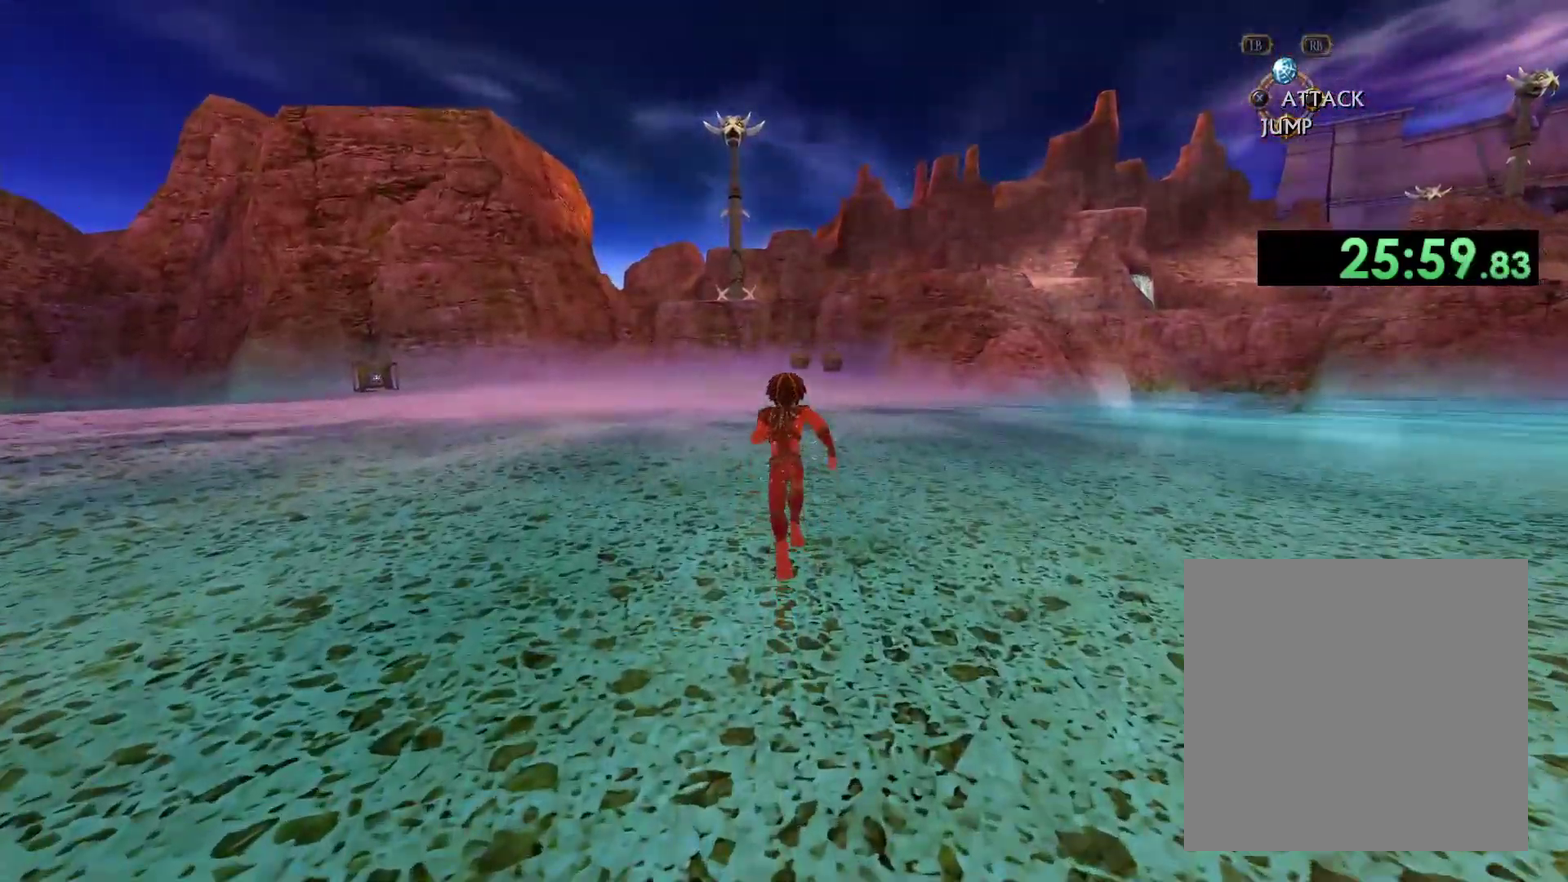
{"buttons": [], "left_stick": "up", "right_stick": "center", "events": []}
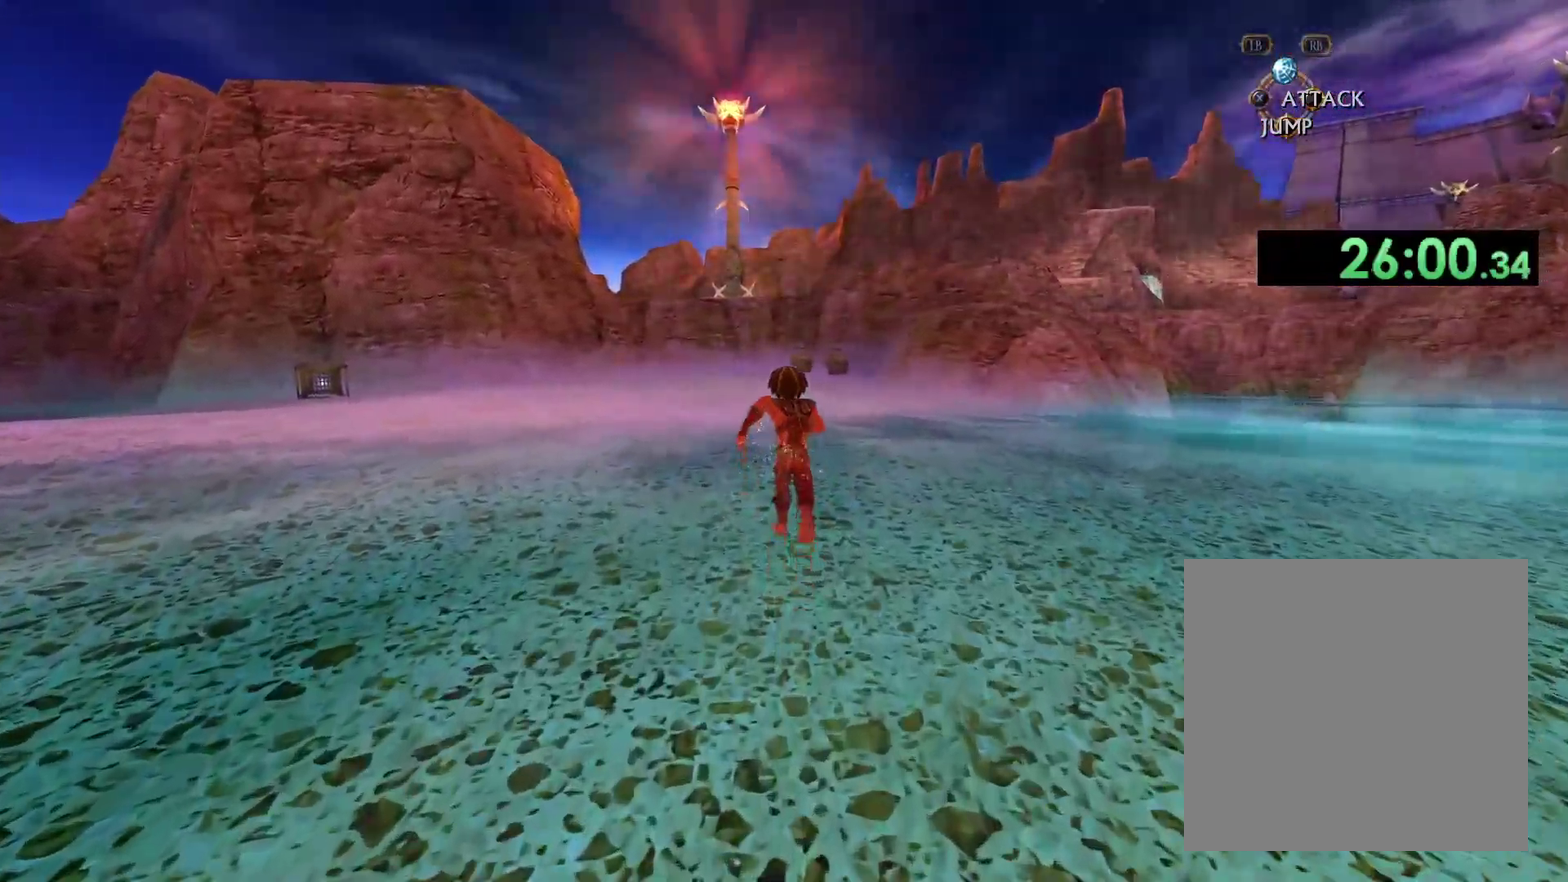
{"buttons": [], "left_stick": "up", "right_stick": "center", "events": [[83, "Y", "down"], [500, "Y", "up"]]}
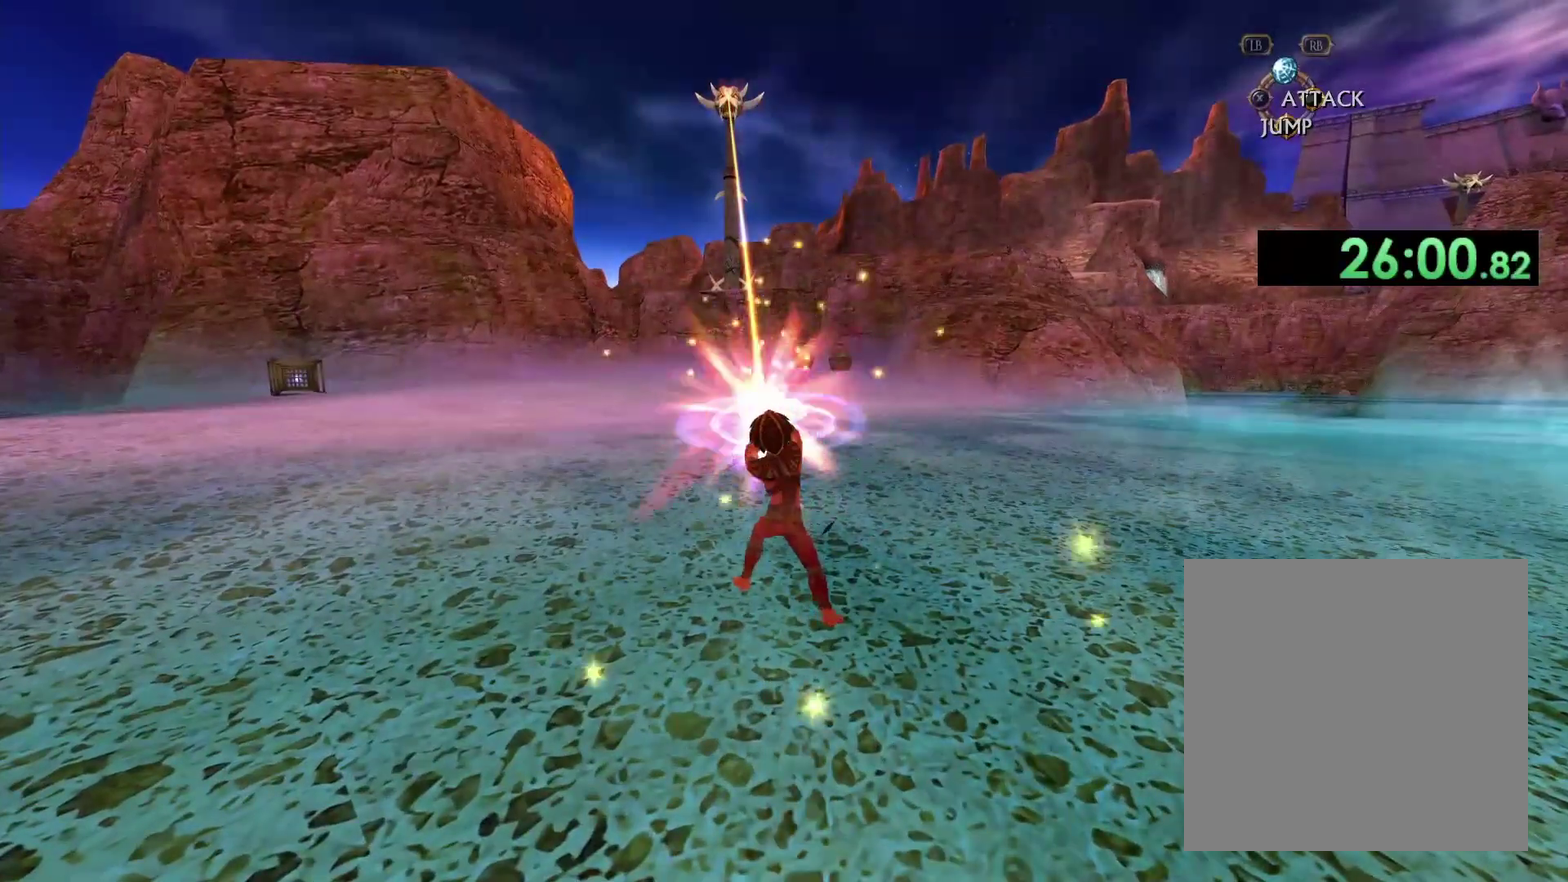
{"buttons": [], "left_stick": "up", "right_stick": "center", "events": []}
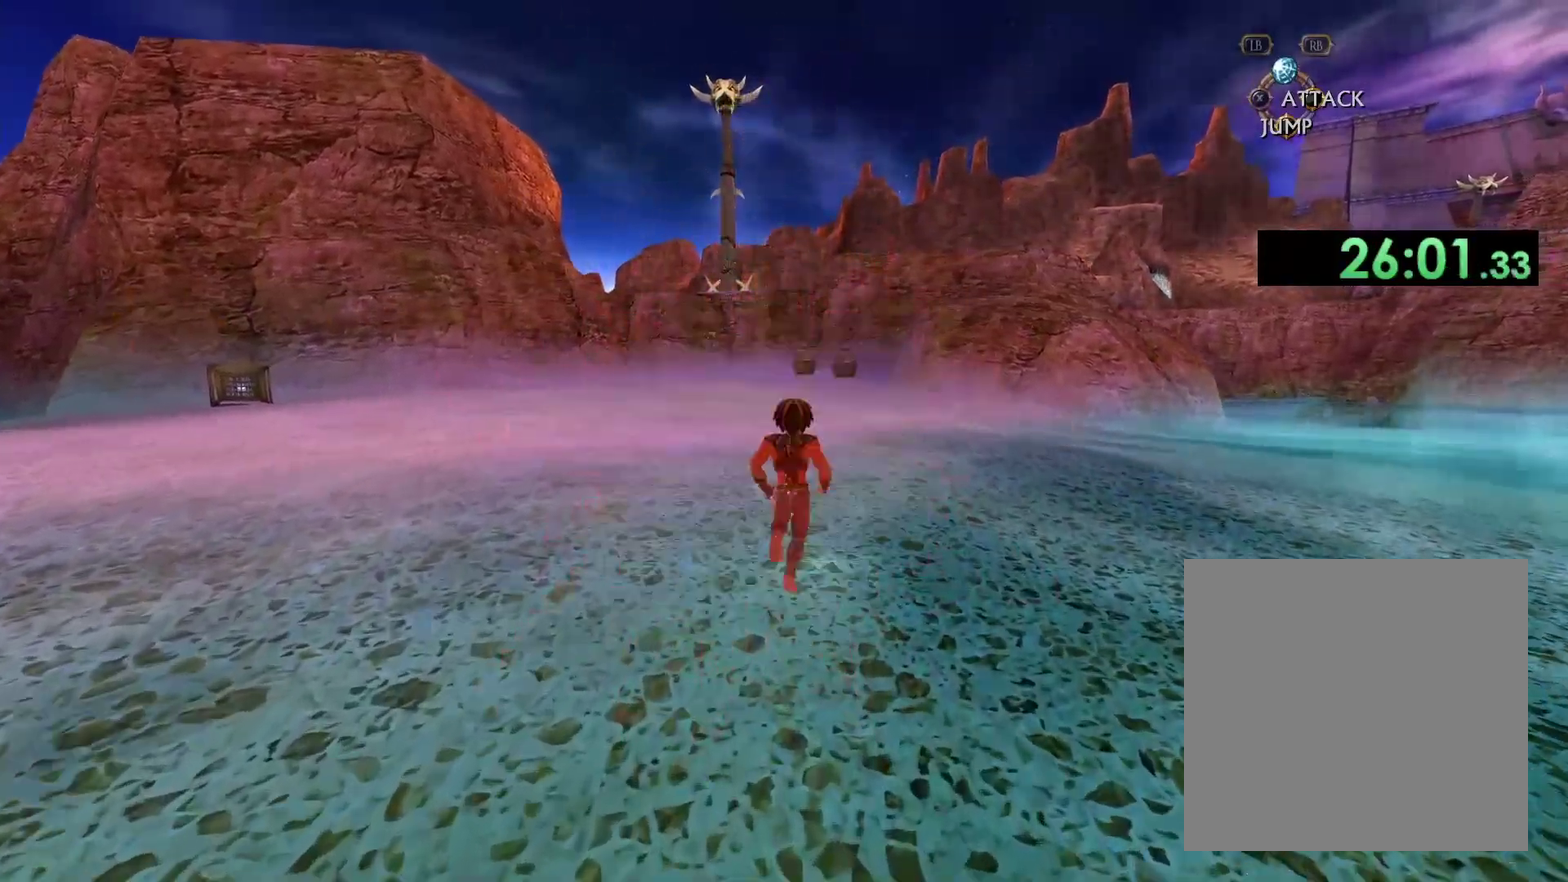
{"buttons": [], "left_stick": "up", "right_stick": "center", "events": []}
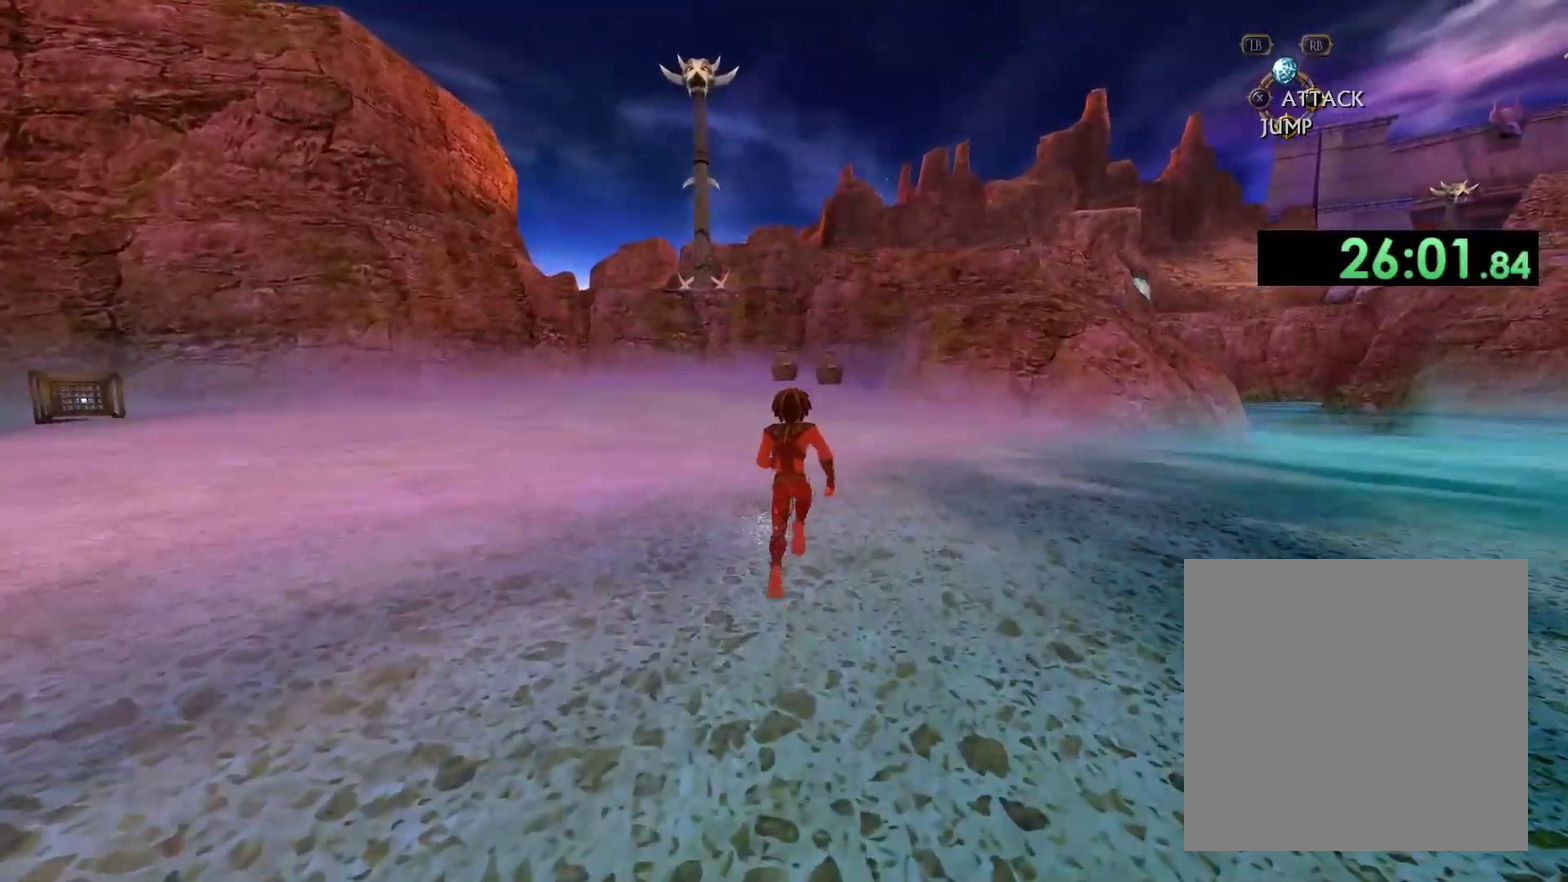
{"buttons": [], "left_stick": "up", "right_stick": "center", "events": []}
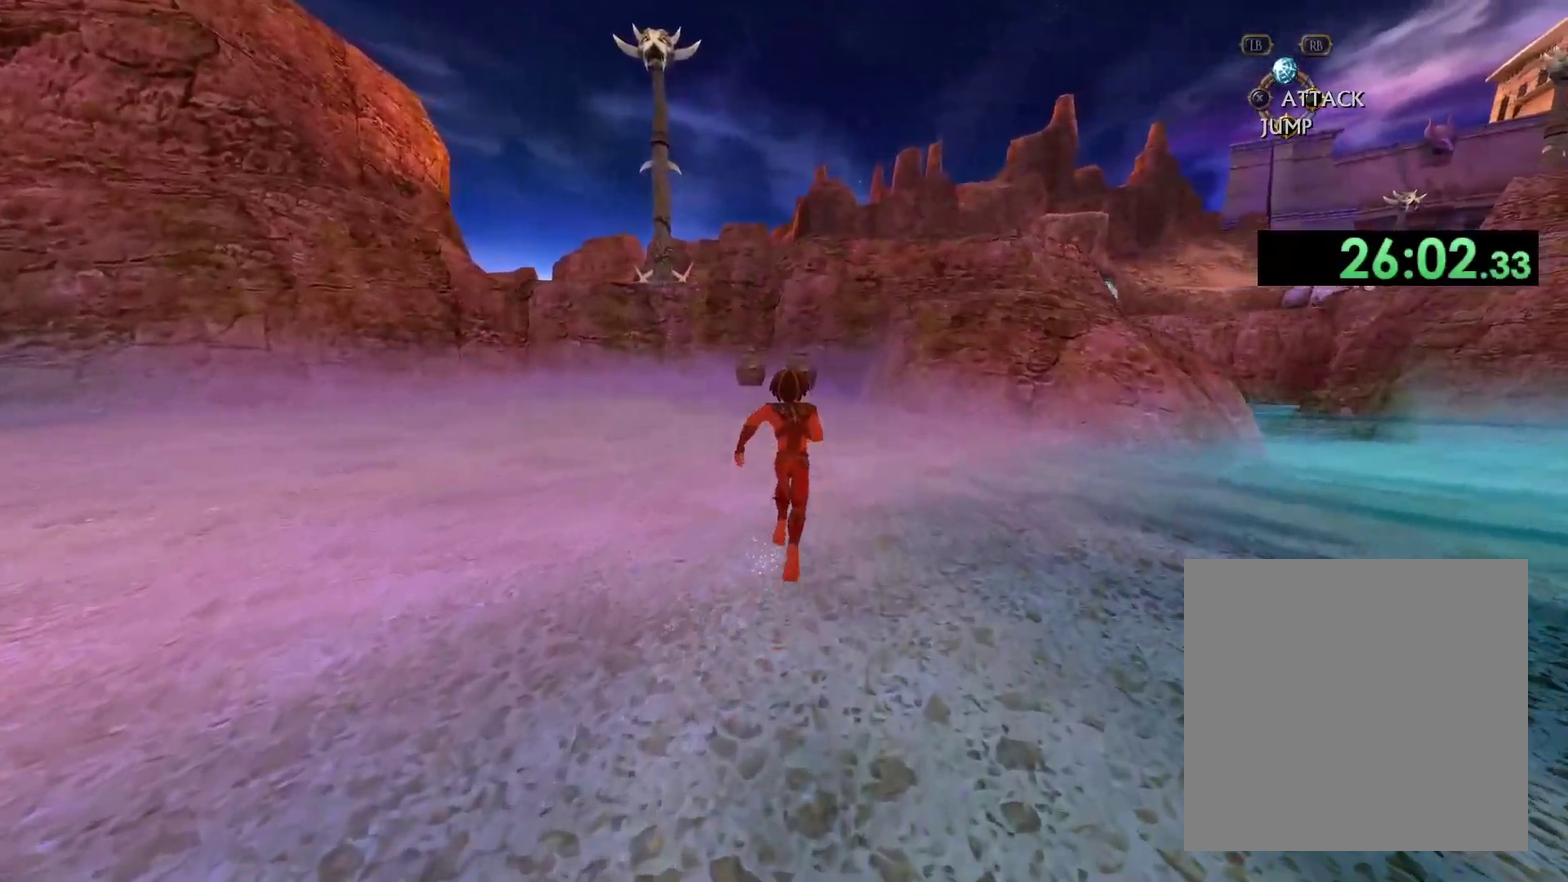
{"buttons": [], "left_stick": "up", "right_stick": "center", "events": []}
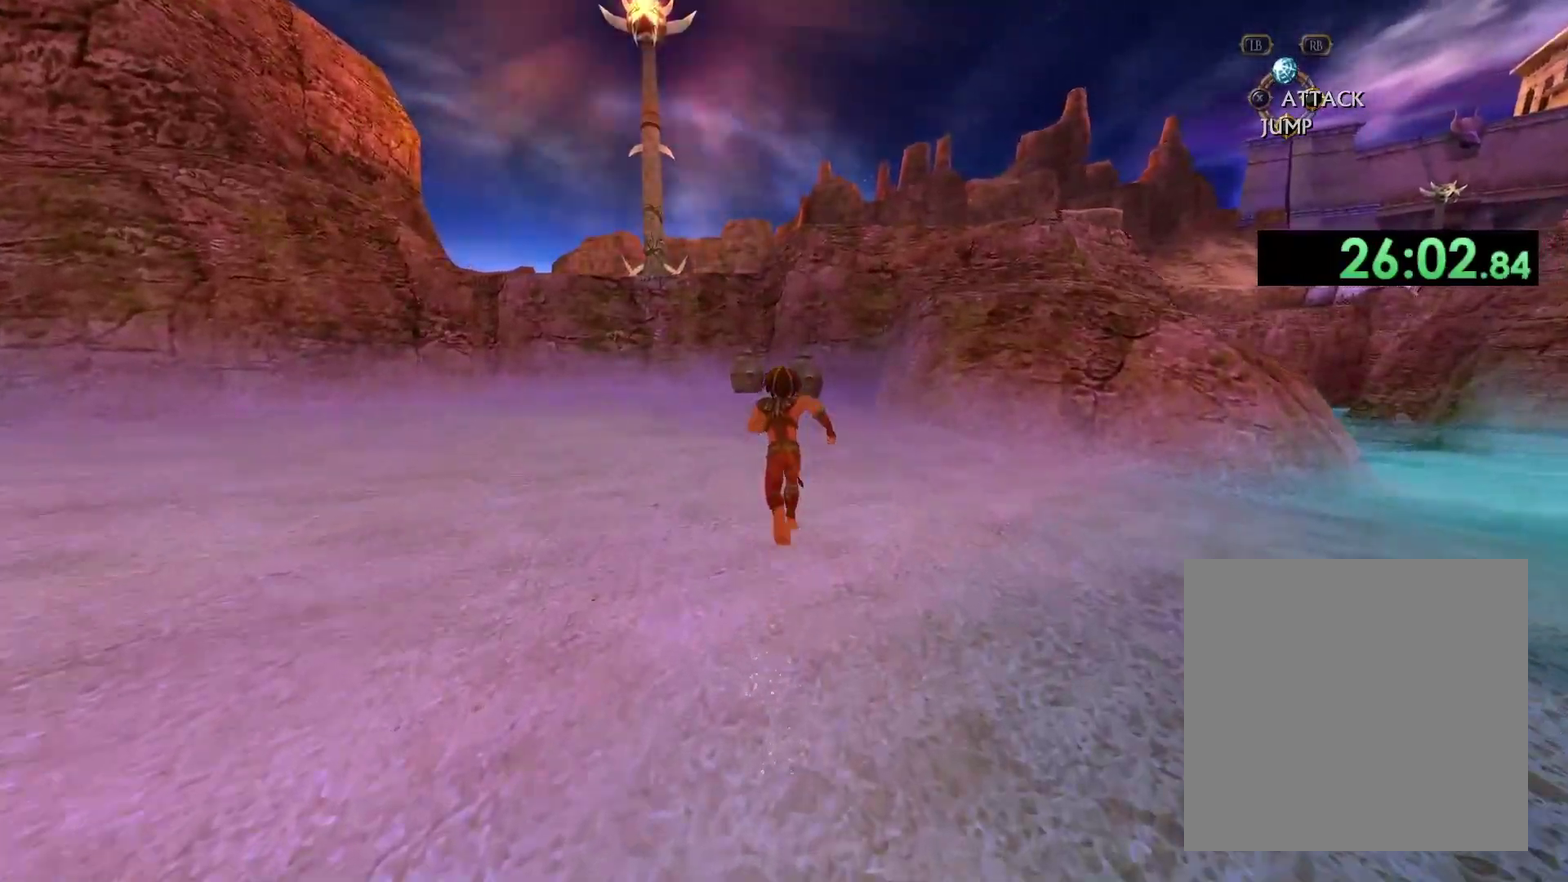
{"buttons": ["Y"], "left_stick": "up", "right_stick": "center", "events": [[333, "Y", "down"]]}
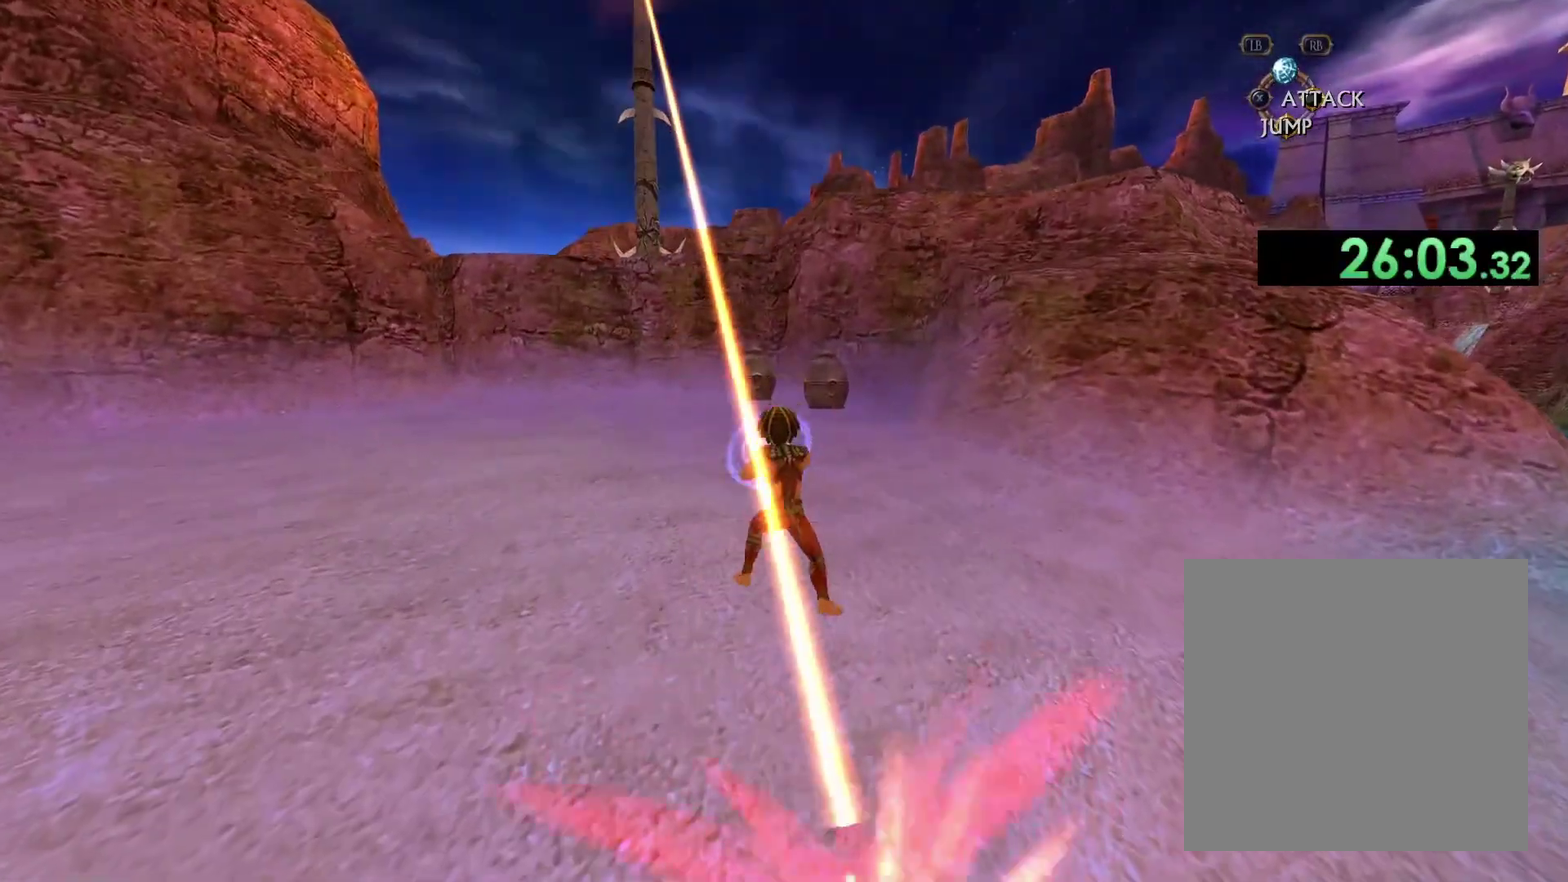
{"buttons": [], "left_stick": "up", "right_stick": "center", "events": [[117, "Y", "up"]]}
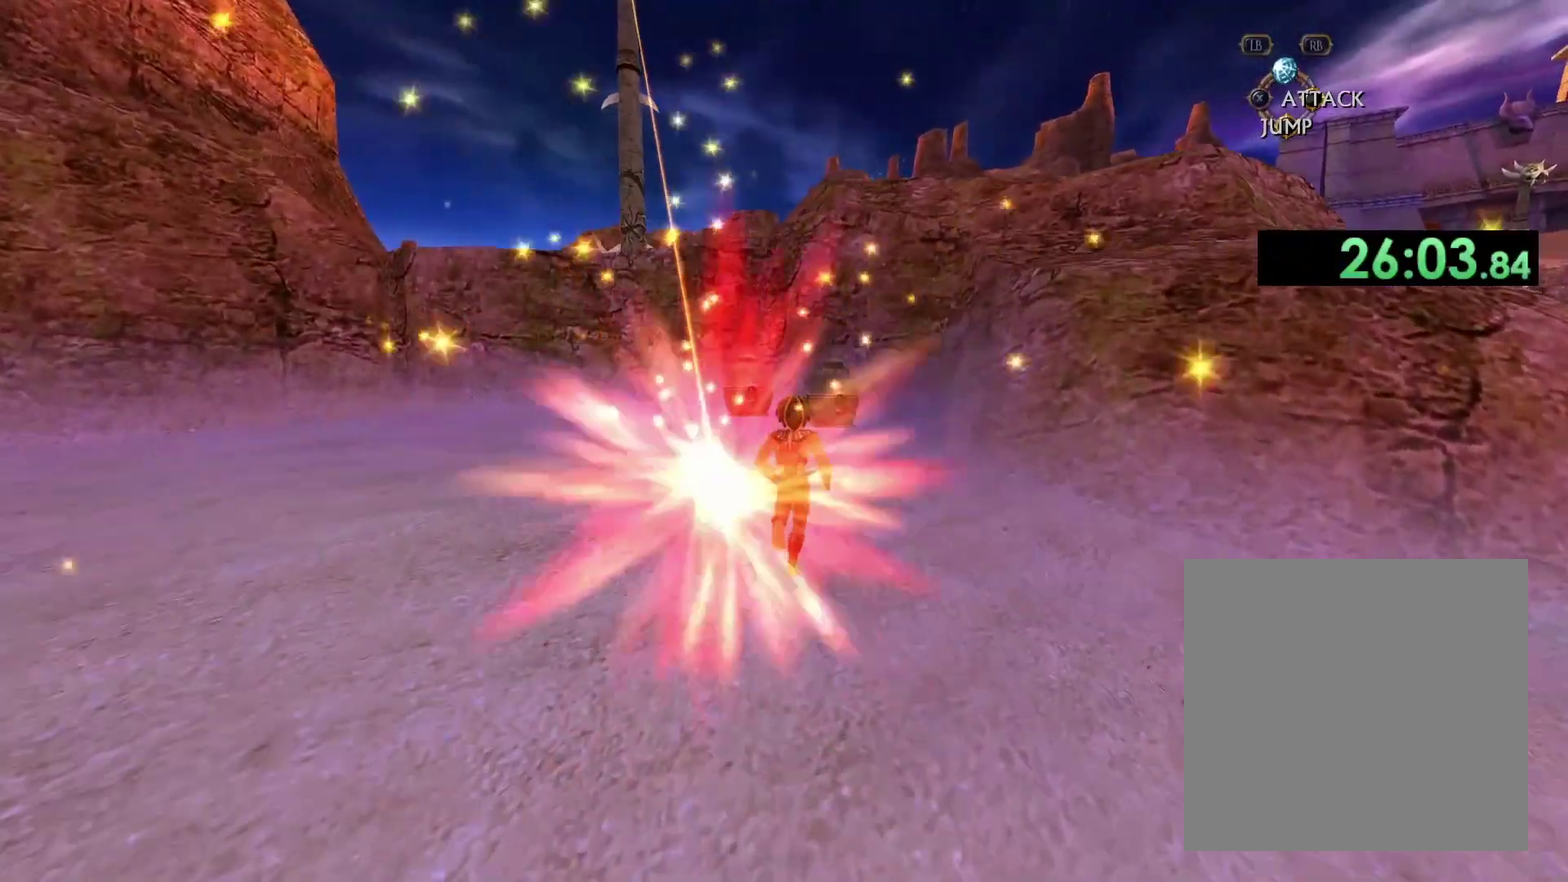
{"buttons": [], "left_stick": "up", "right_stick": "center", "events": []}
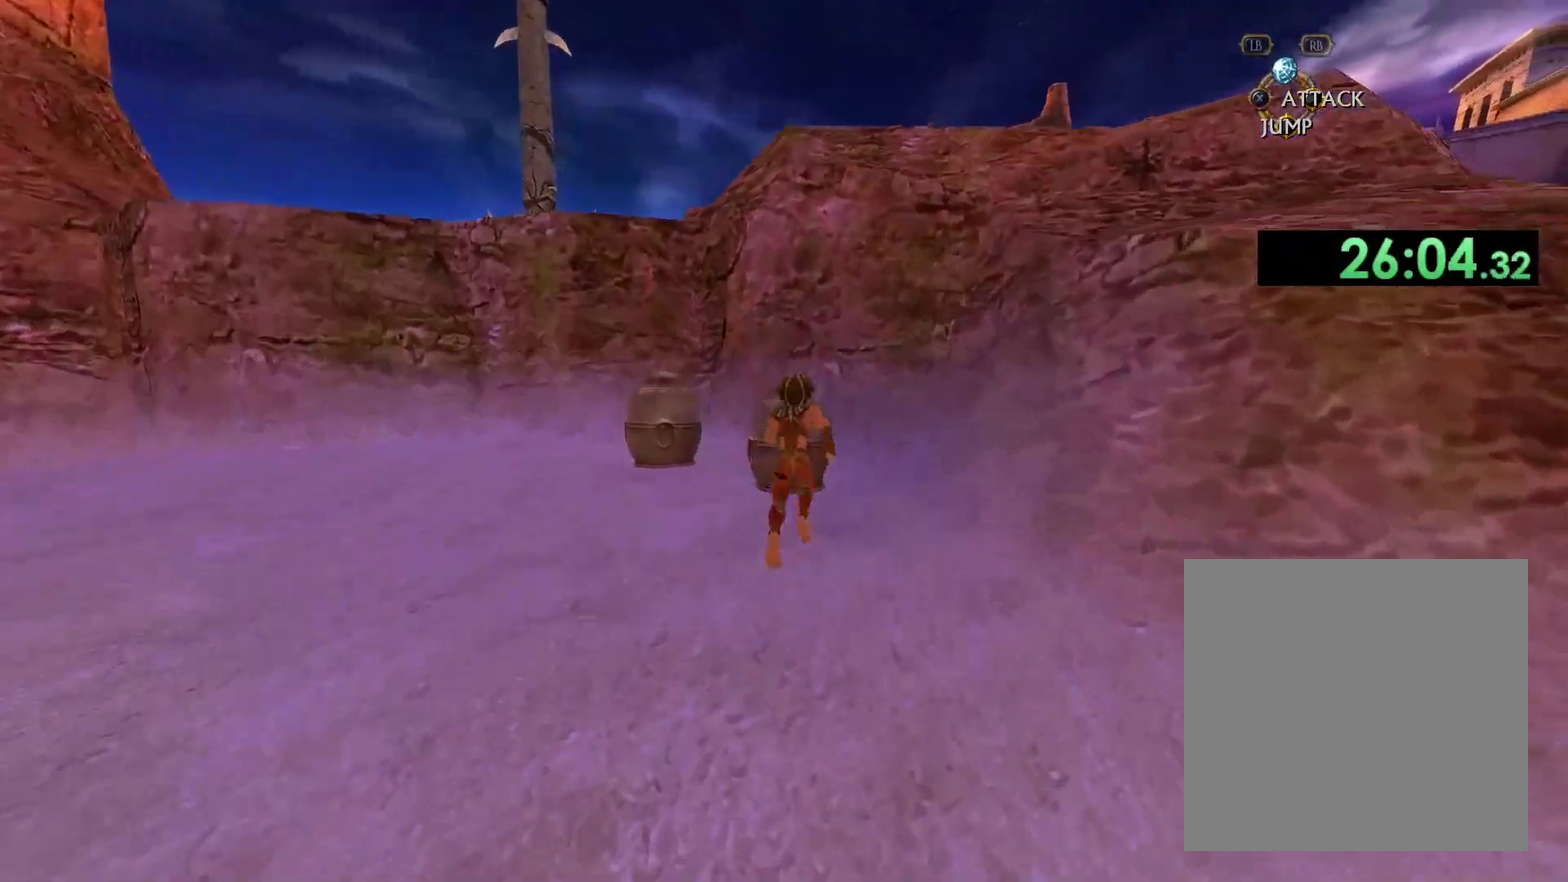
{"buttons": [], "left_stick": "up", "right_stick": "center", "events": [[67, "B", "down"], [200, "B", "up"]]}
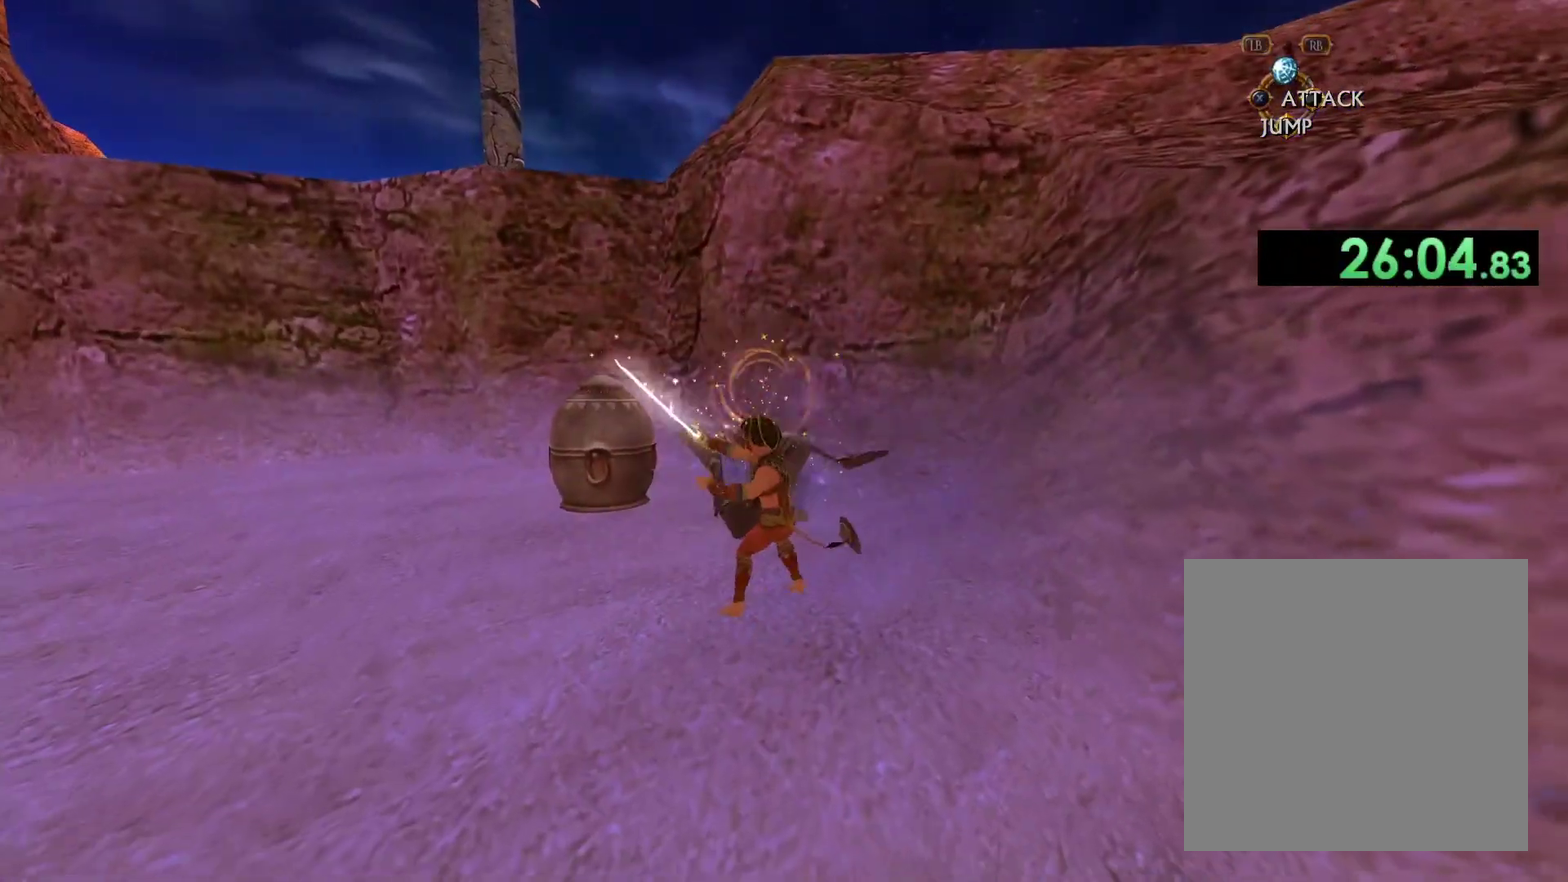
{"buttons": ["B"], "left_stick": "up", "right_stick": "center", "events": [[467, "B", "down"]]}
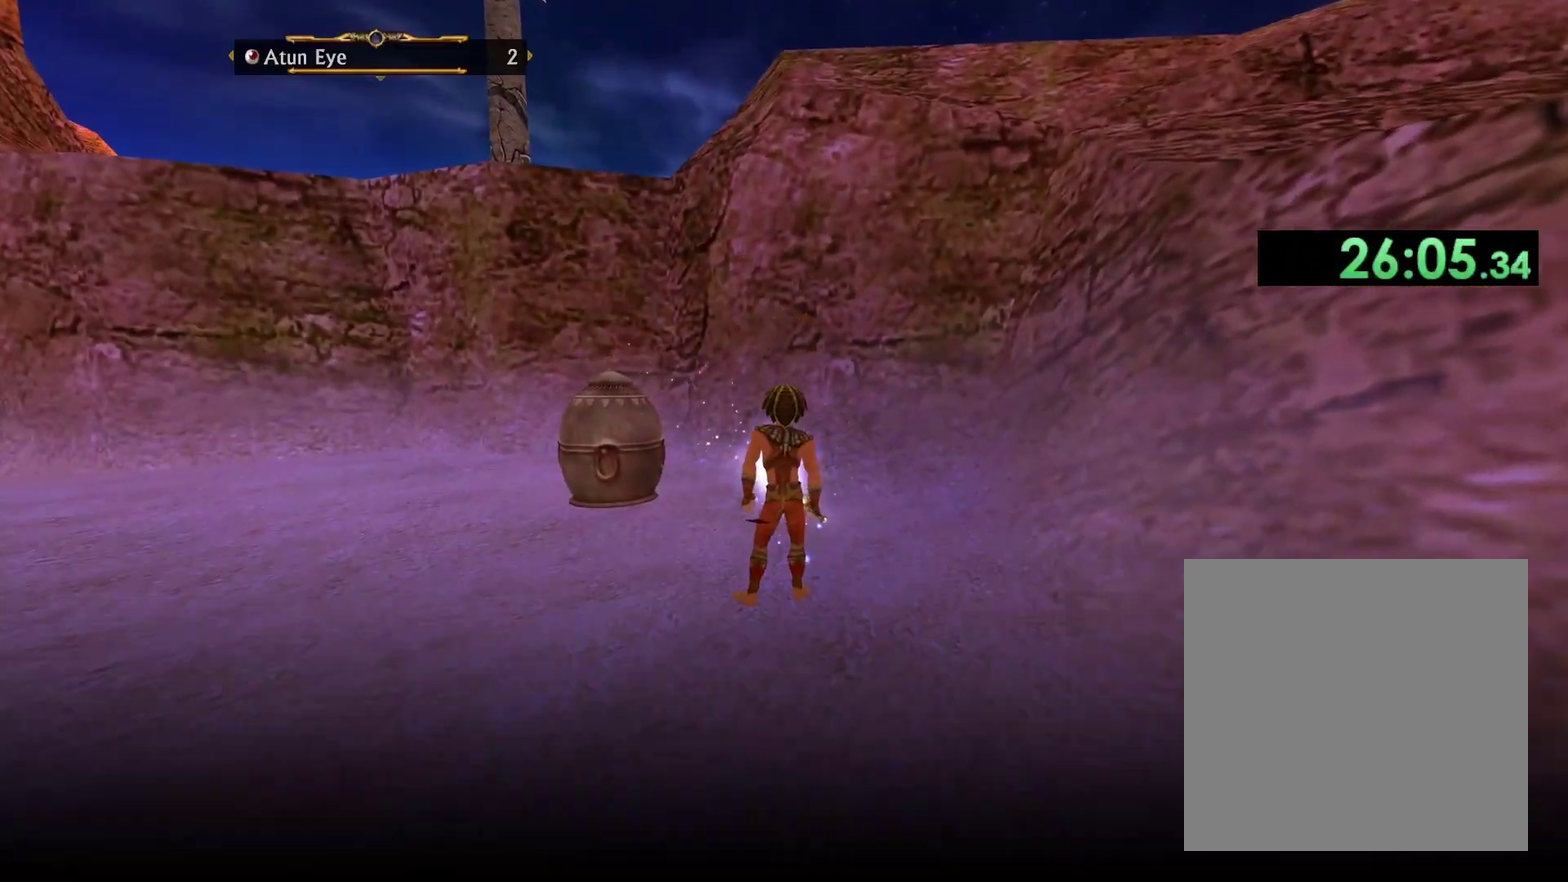
{"buttons": ["A"], "left_stick": "center", "right_stick": "center", "events": [[17, "A", "down"], [67, "A", "up"], [83, "B", "up"], [150, "B", "down"], [167, "A", "down"], [250, "A", "up"], [250, "B", "up"], [350, "A", "down"], [367, "left_stick", "center"], [417, "A", "up"], [500, "A", "down"]]}
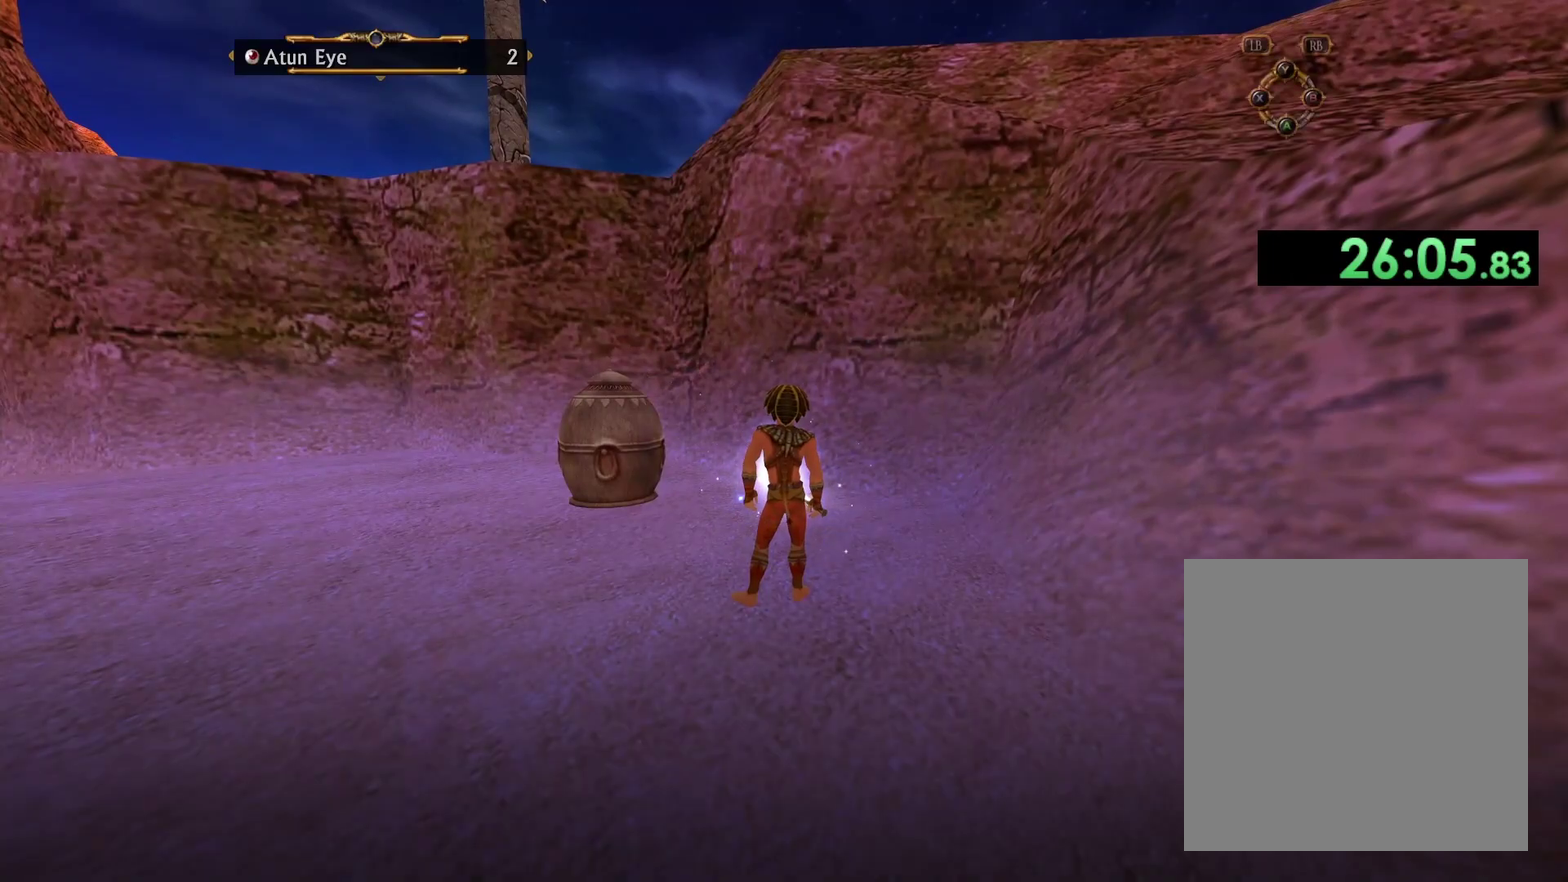
{"buttons": ["Y"], "left_stick": "up-left", "right_stick": "center", "events": [[67, "A", "up"], [117, "left_stick", "up-left"], [233, "left_stick", "center"], [300, "left_stick", "up-left"], [450, "Y", "down"]]}
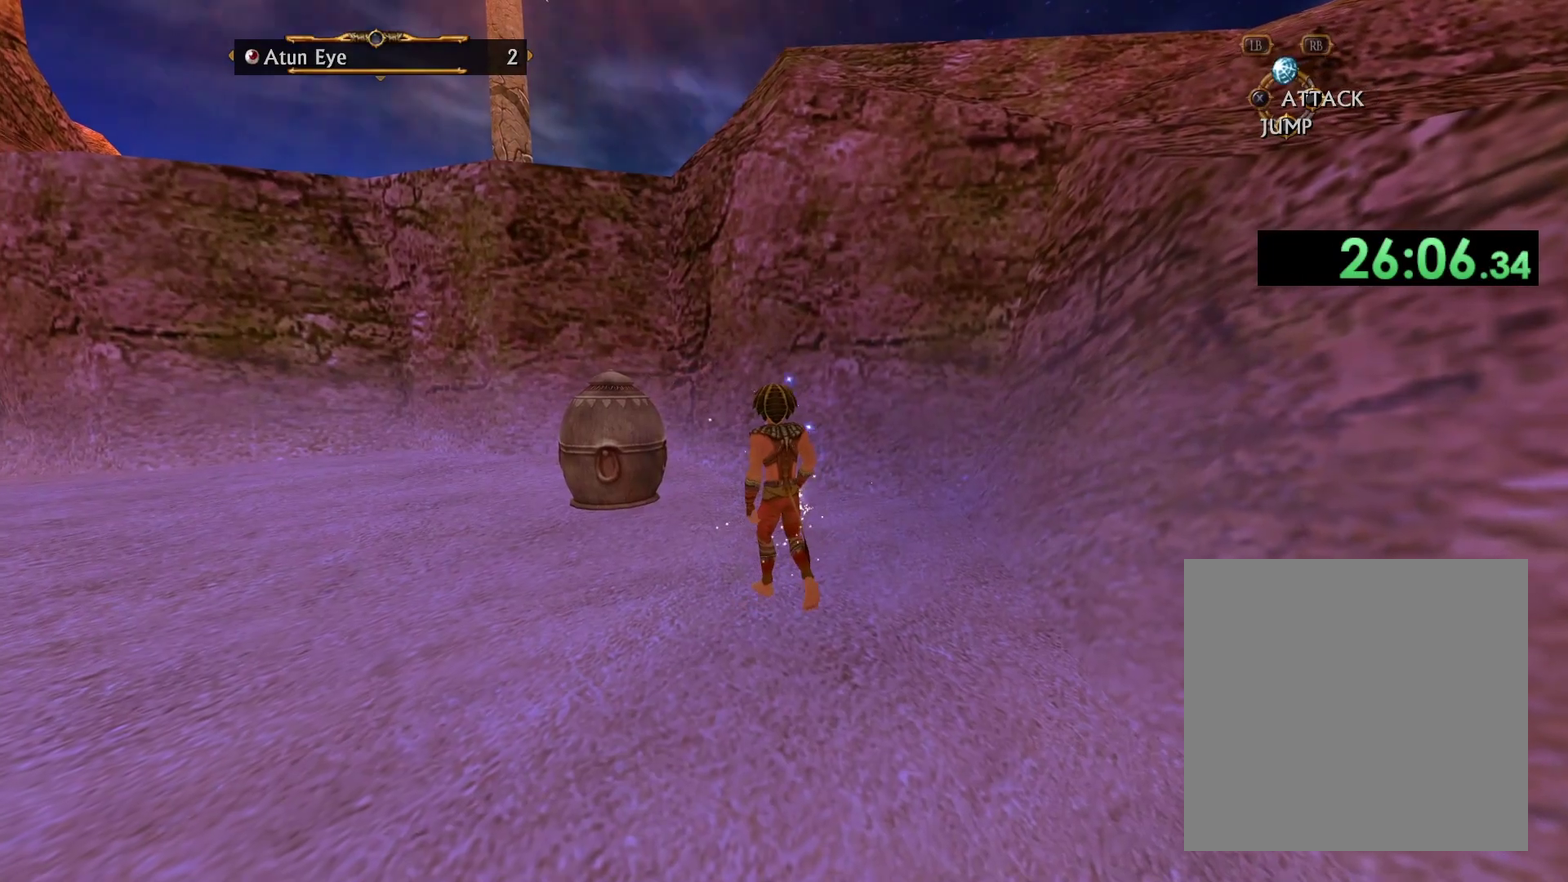
{"buttons": [], "left_stick": "up-left", "right_stick": "center", "events": [[50, "left_stick", "center"], [417, "left_stick", "up-left"], [483, "Y", "up"]]}
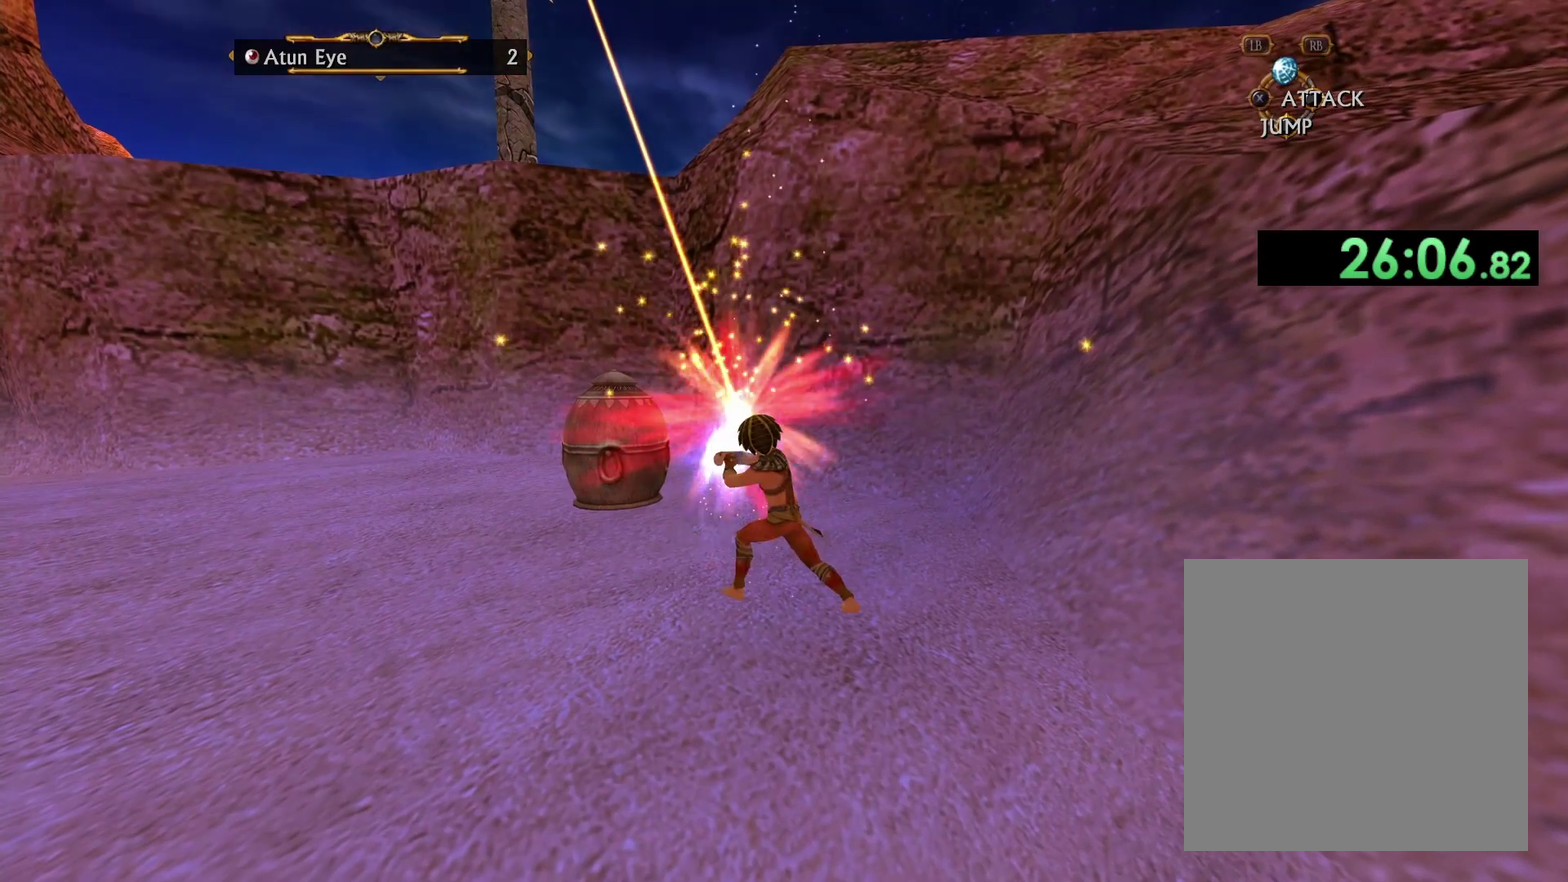
{"buttons": ["A"], "left_stick": "up-left", "right_stick": "center", "events": [[317, "left_stick", "up"], [333, "A", "down"], [483, "left_stick", "up-left"]]}